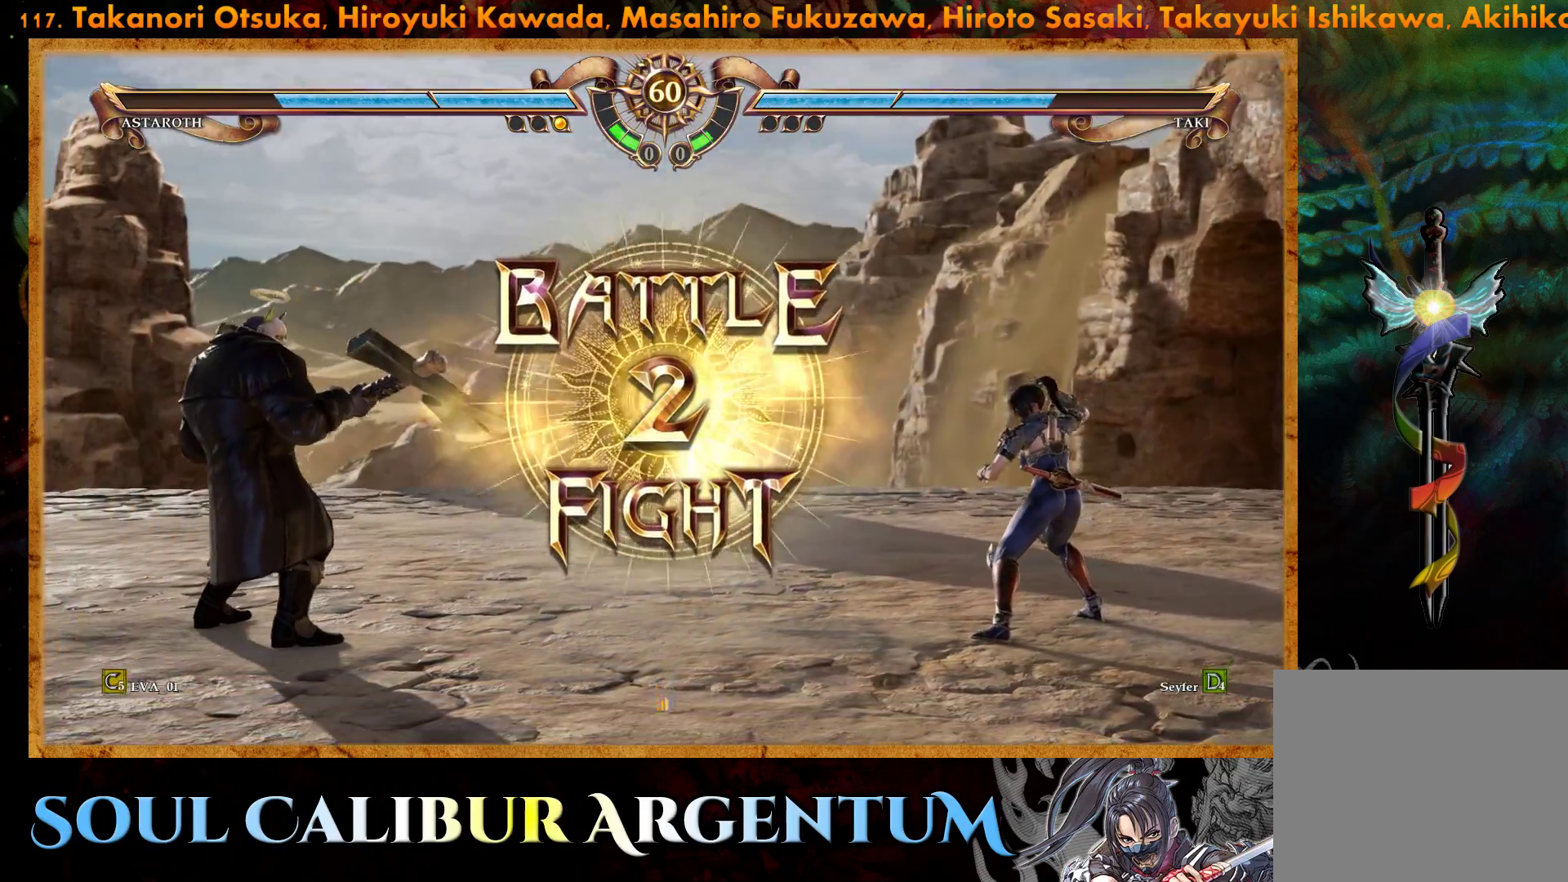
Gameplay with a controller (PlayStation layout); each line is a JSON object with the inputs held at the frame after it. "events" lists button and stick changes between this image and that frame as [ms after this image, input, new state], when the widget could be followed in between. Not read: left_stick.
{"buttons": [], "right_stick": "center", "events": [[100, "CROSS", "down"], [150, "DPAD_LEFT", "down"], [233, "CROSS", "up"], [267, "DPAD_LEFT", "up"], [317, "CROSS", "down"], [383, "CROSS", "up"]]}
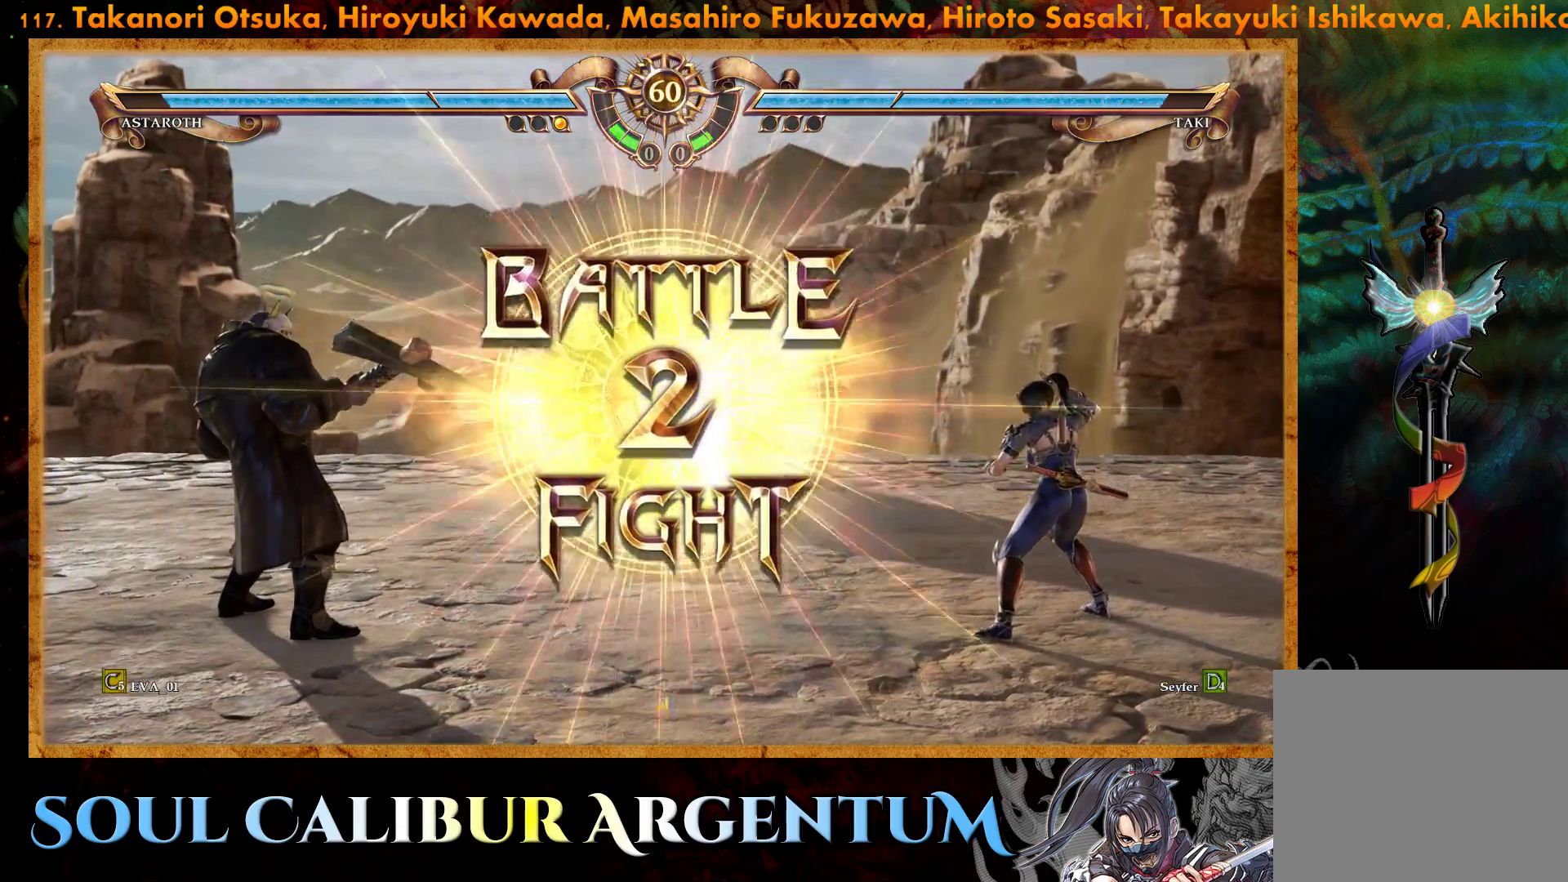
{"buttons": [], "right_stick": "center", "events": [[267, "DPAD_RIGHT", "down"], [383, "DPAD_RIGHT", "up"]]}
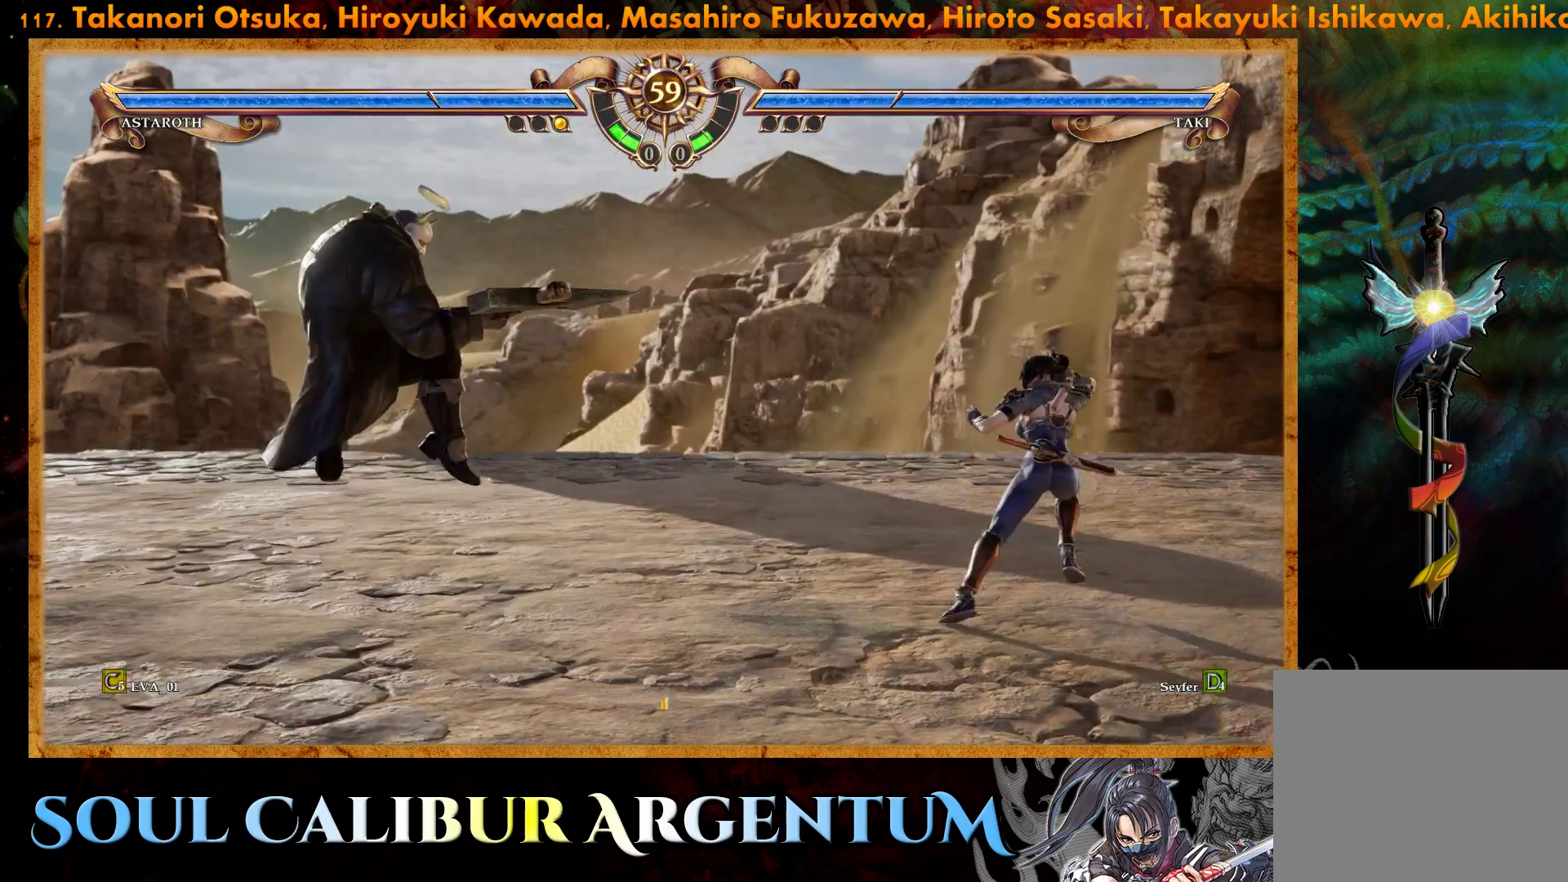
{"buttons": [], "right_stick": "center", "events": [[50, "DPAD_DOWN", "down"], [167, "DPAD_DOWN", "up"], [350, "R2", "down"], [483, "R2", "up"]]}
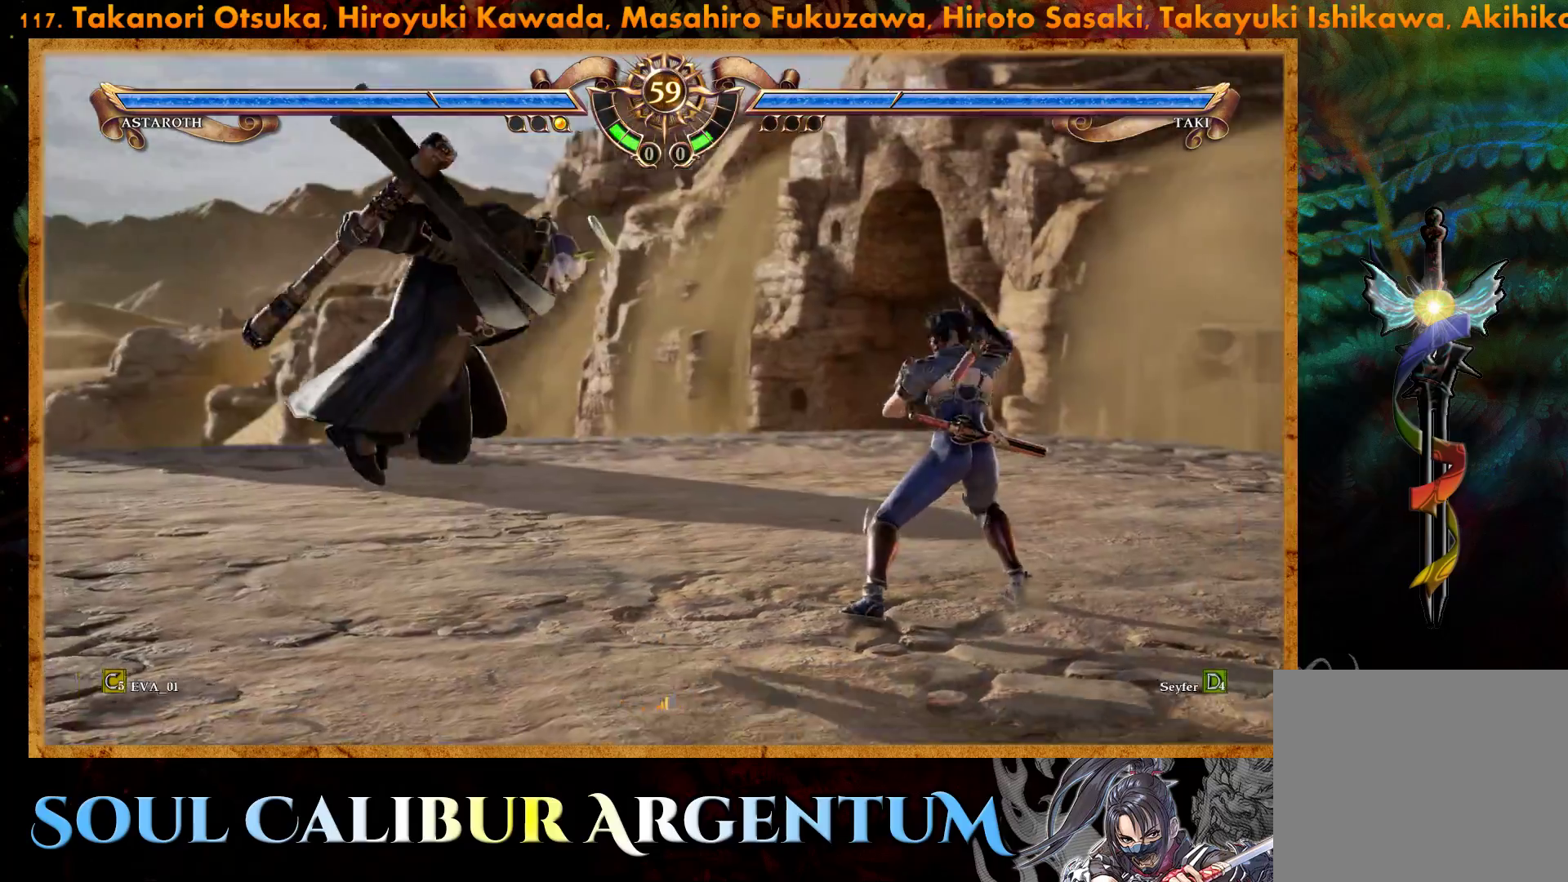
{"buttons": [], "right_stick": "center", "events": [[50, "TRIANGLE", "down"], [133, "TRIANGLE", "up"], [200, "TRIANGLE", "down"], [300, "TRIANGLE", "up"]]}
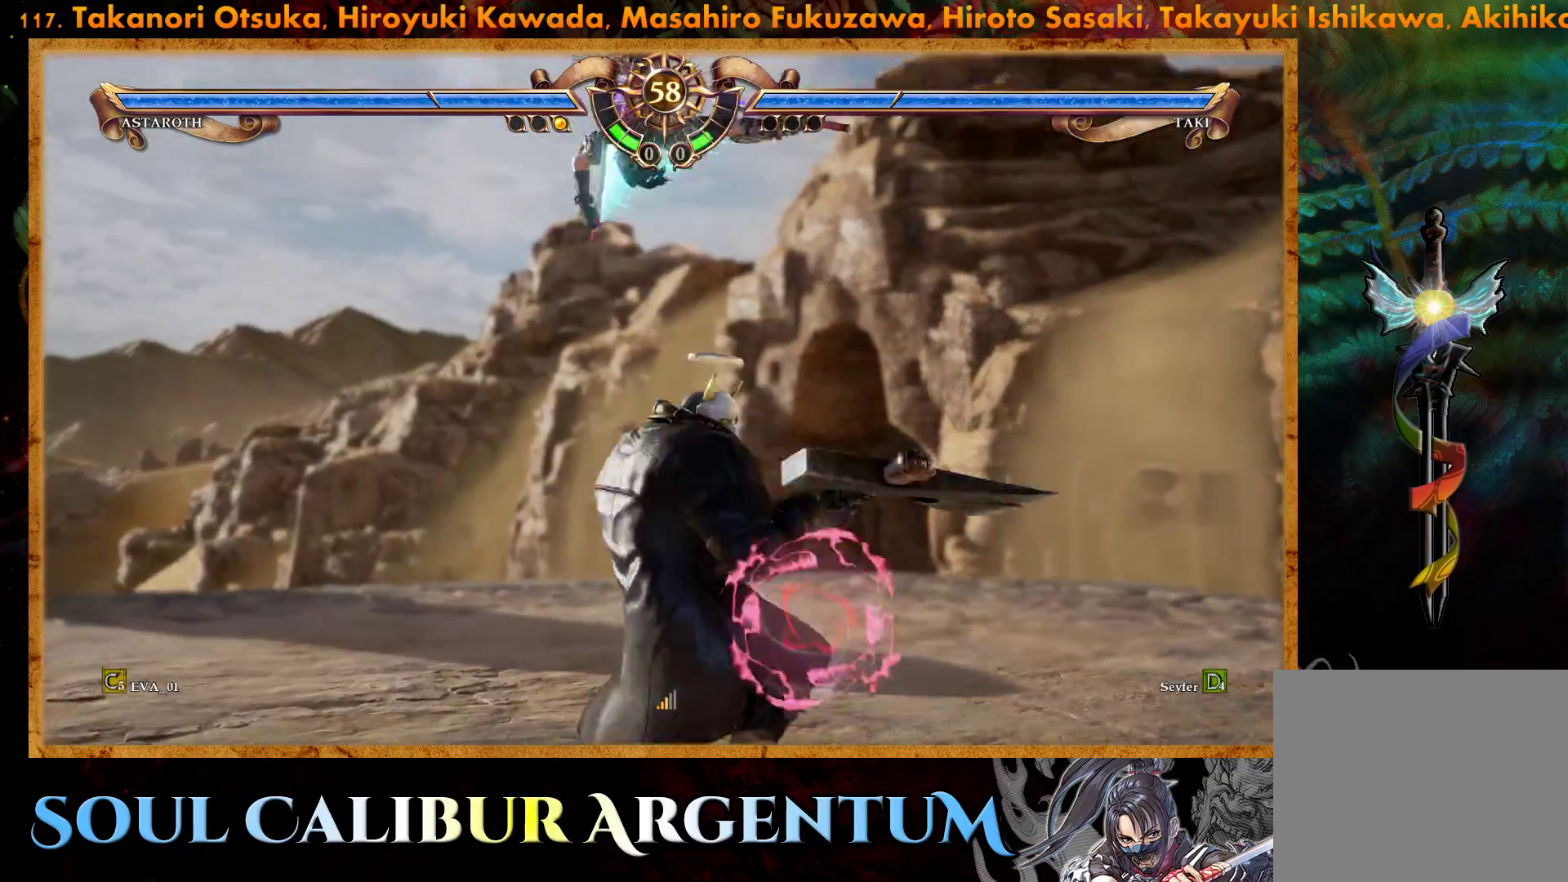
{"buttons": [], "right_stick": "center", "events": []}
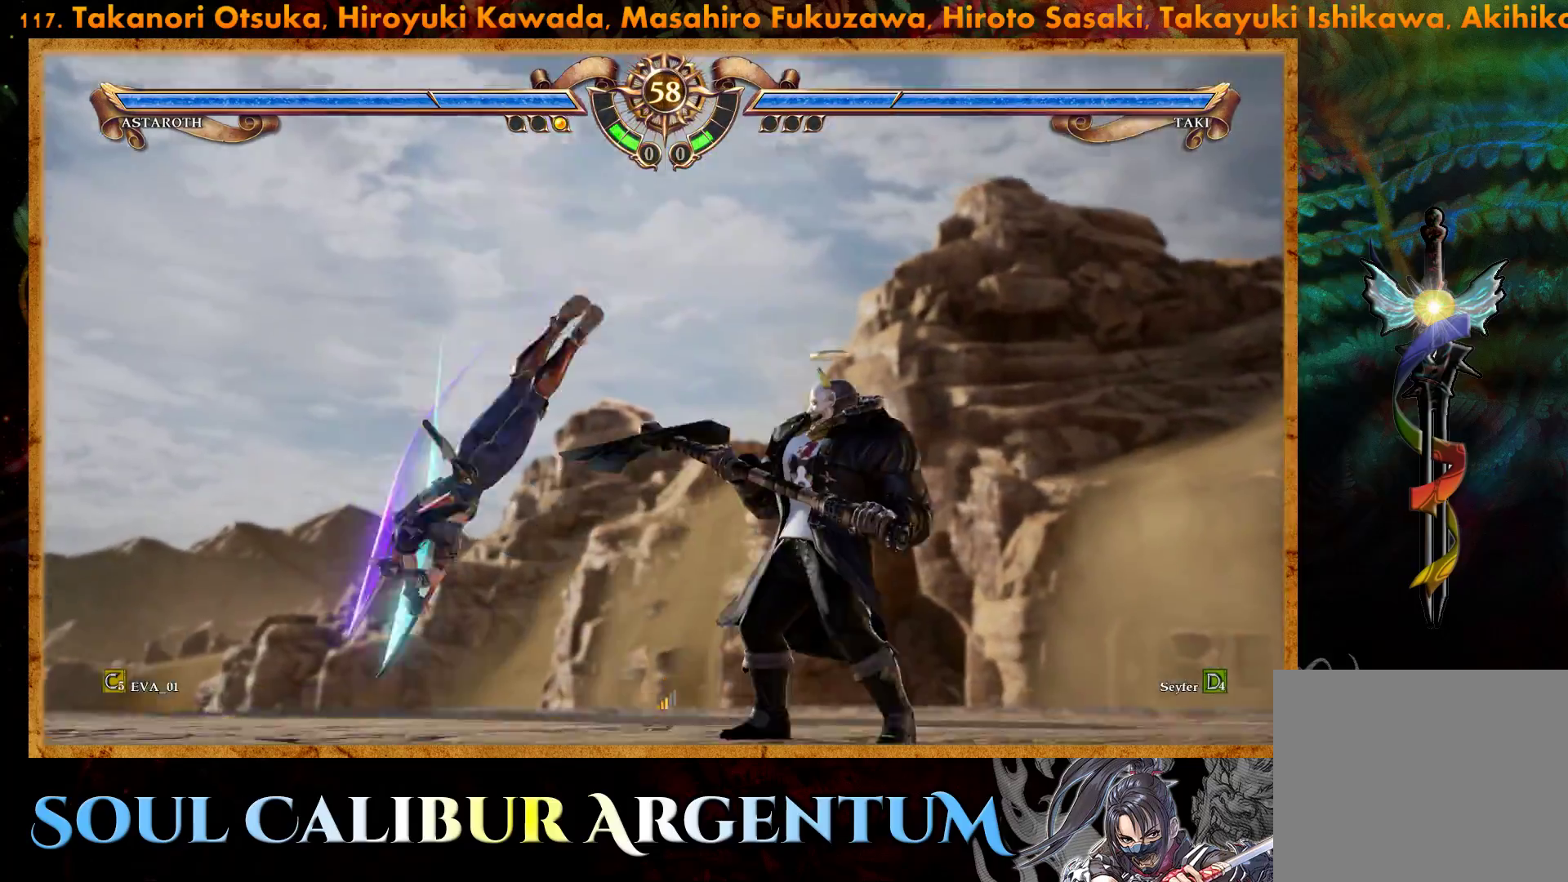
{"buttons": ["CROSS", "SQUARE"], "right_stick": "center", "events": [[33, "CROSS", "down"], [233, "SQUARE", "down"], [350, "SQUARE", "up"], [467, "SQUARE", "down"]]}
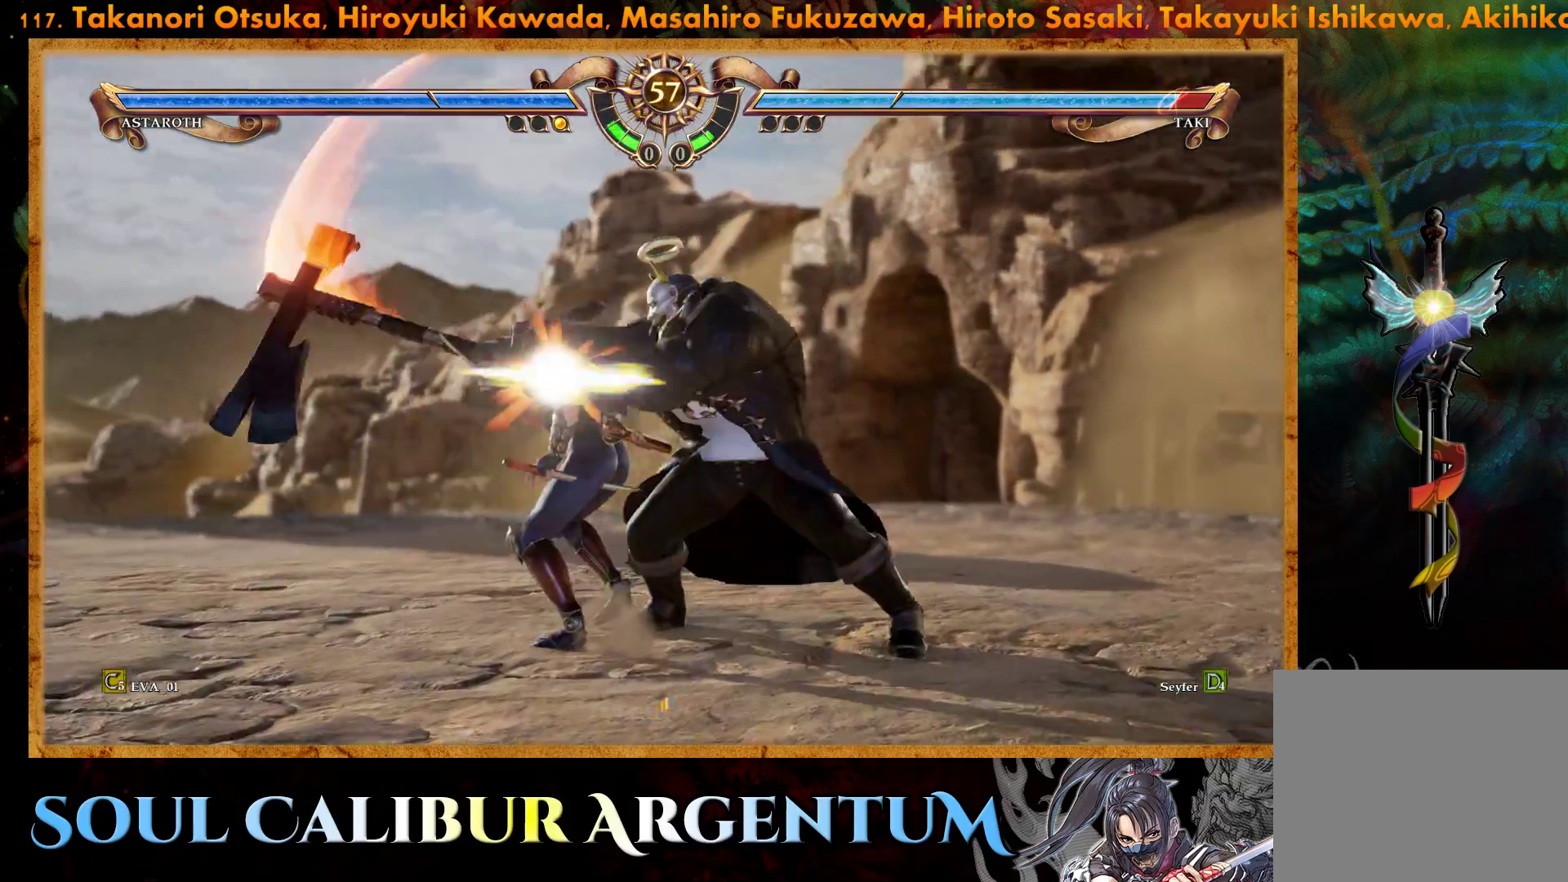
{"buttons": ["CROSS"], "right_stick": "center", "events": [[83, "SQUARE", "up"], [150, "SQUARE", "down"], [267, "SQUARE", "up"]]}
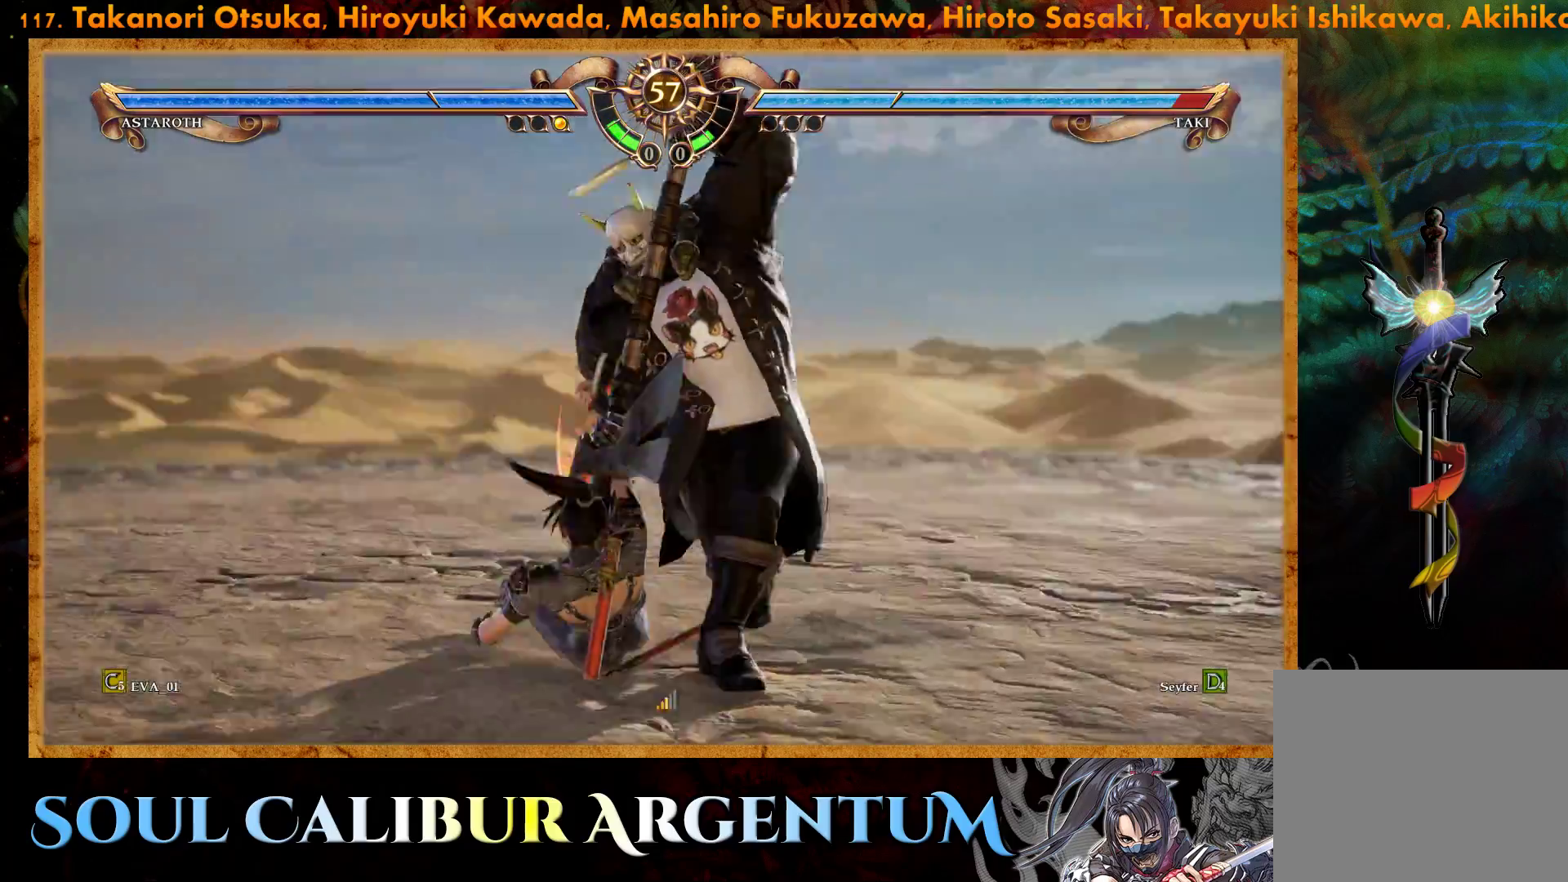
{"buttons": [], "right_stick": "center", "events": [[267, "CROSS", "up"]]}
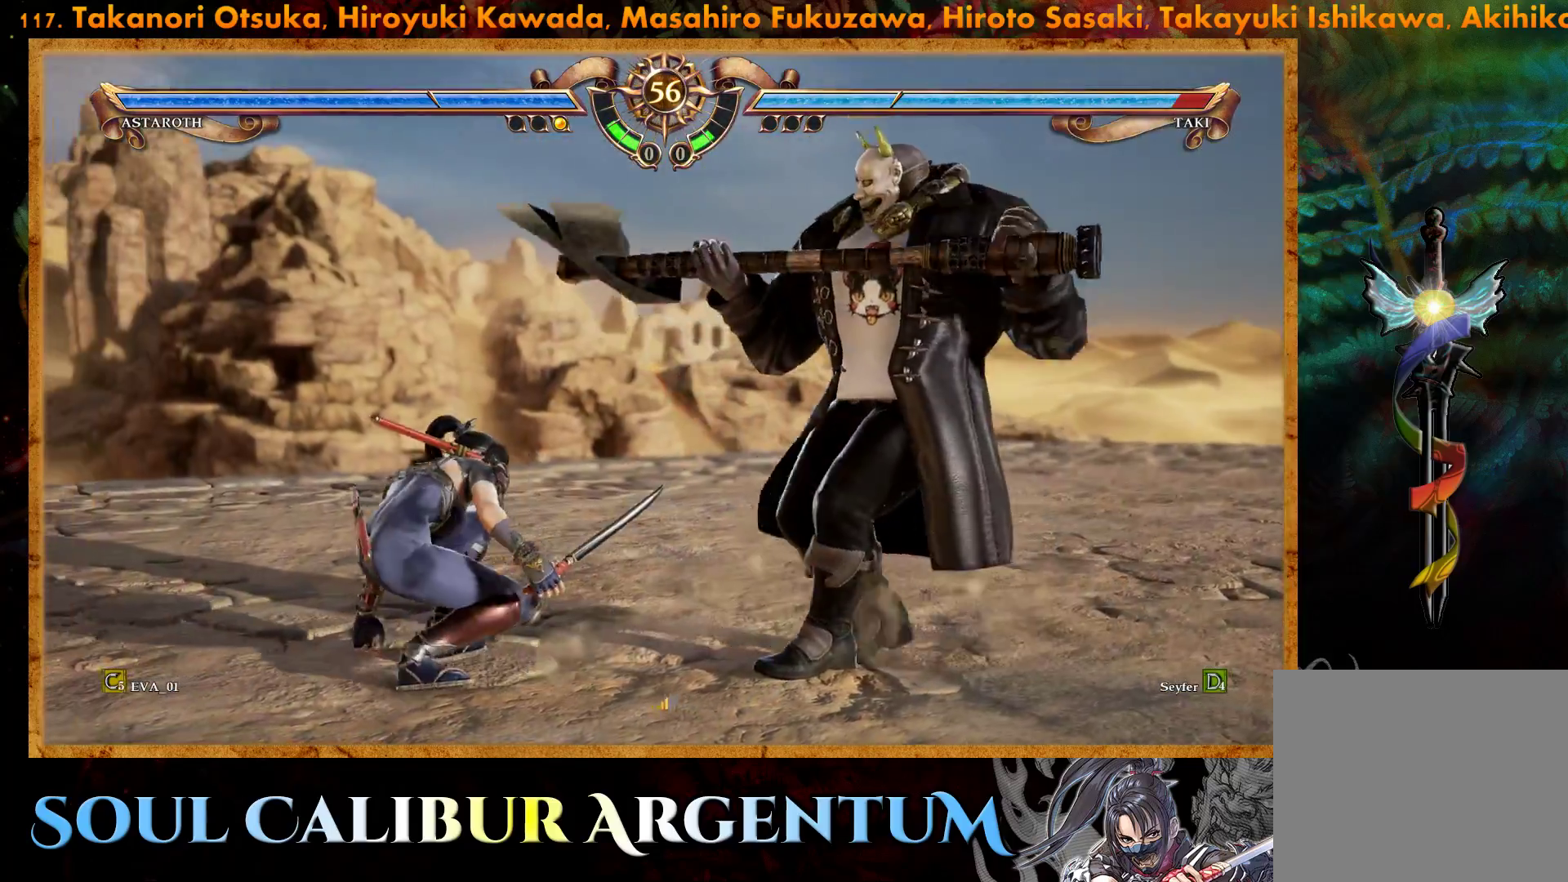
{"buttons": ["TRIANGLE", "L1"], "right_stick": "center", "events": [[250, "TRIANGLE", "down"], [433, "L1", "down"], [433, "SQUARE", "down"], [467, "SQUARE", "up"]]}
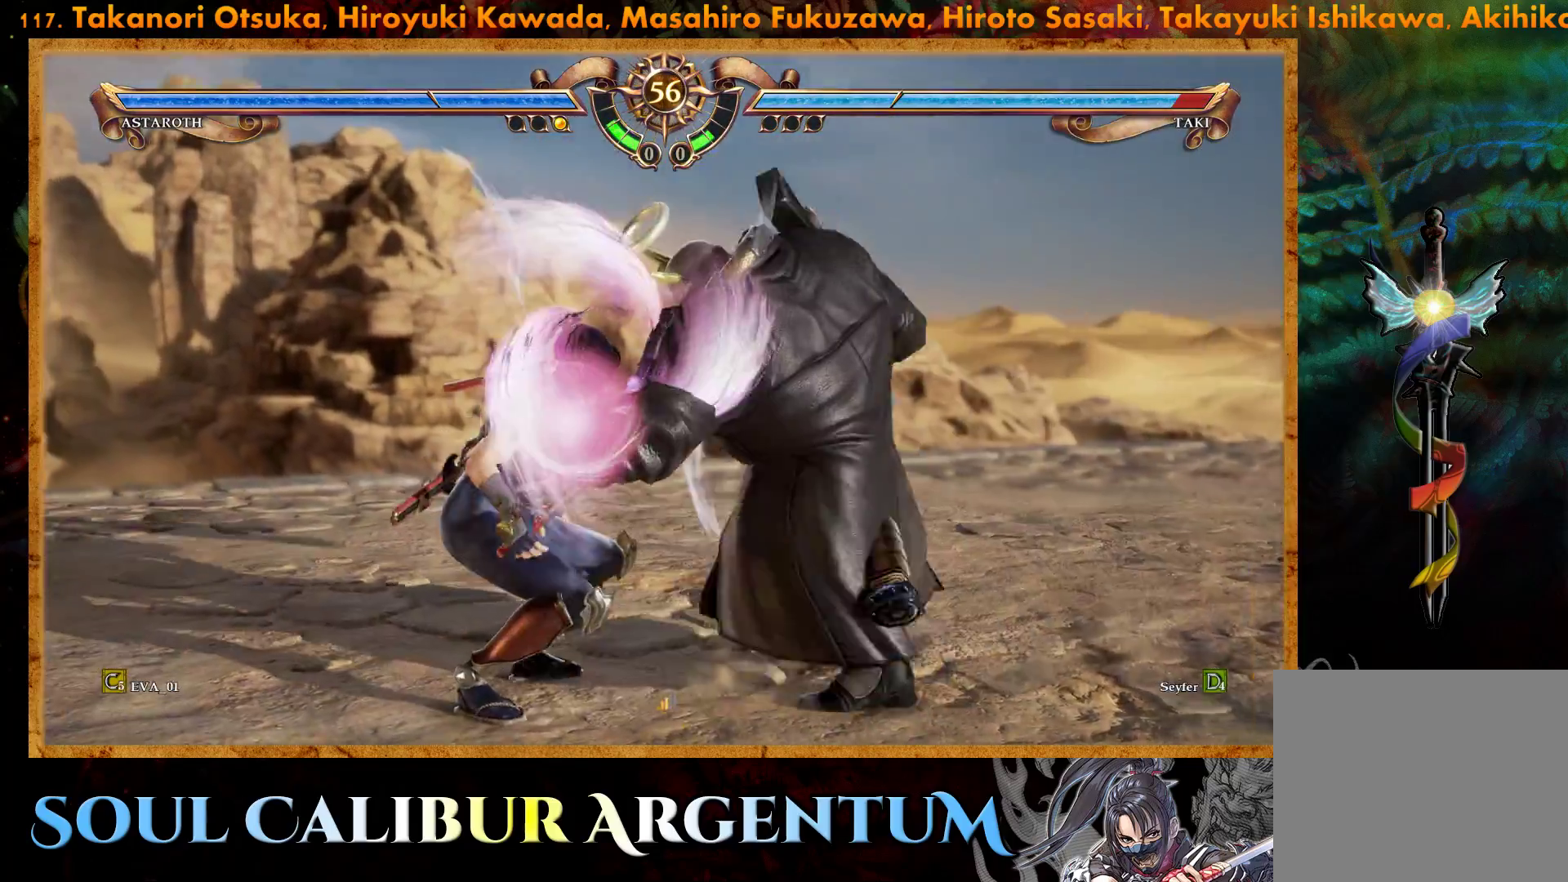
{"buttons": ["TRIANGLE", "L1"], "right_stick": "center", "events": [[33, "L1", "up"], [100, "TRIANGLE", "up"], [117, "L1", "down"], [117, "TRIANGLE", "down"], [183, "TRIANGLE", "up"], [200, "L1", "up"], [217, "TRIANGLE", "down"], [267, "L1", "down"], [300, "TRIANGLE", "up"], [317, "L1", "up"], [350, "TRIANGLE", "down"], [367, "L1", "down"], [433, "L1", "up"], [433, "TRIANGLE", "up"], [483, "TRIANGLE", "down"], [500, "L1", "down"]]}
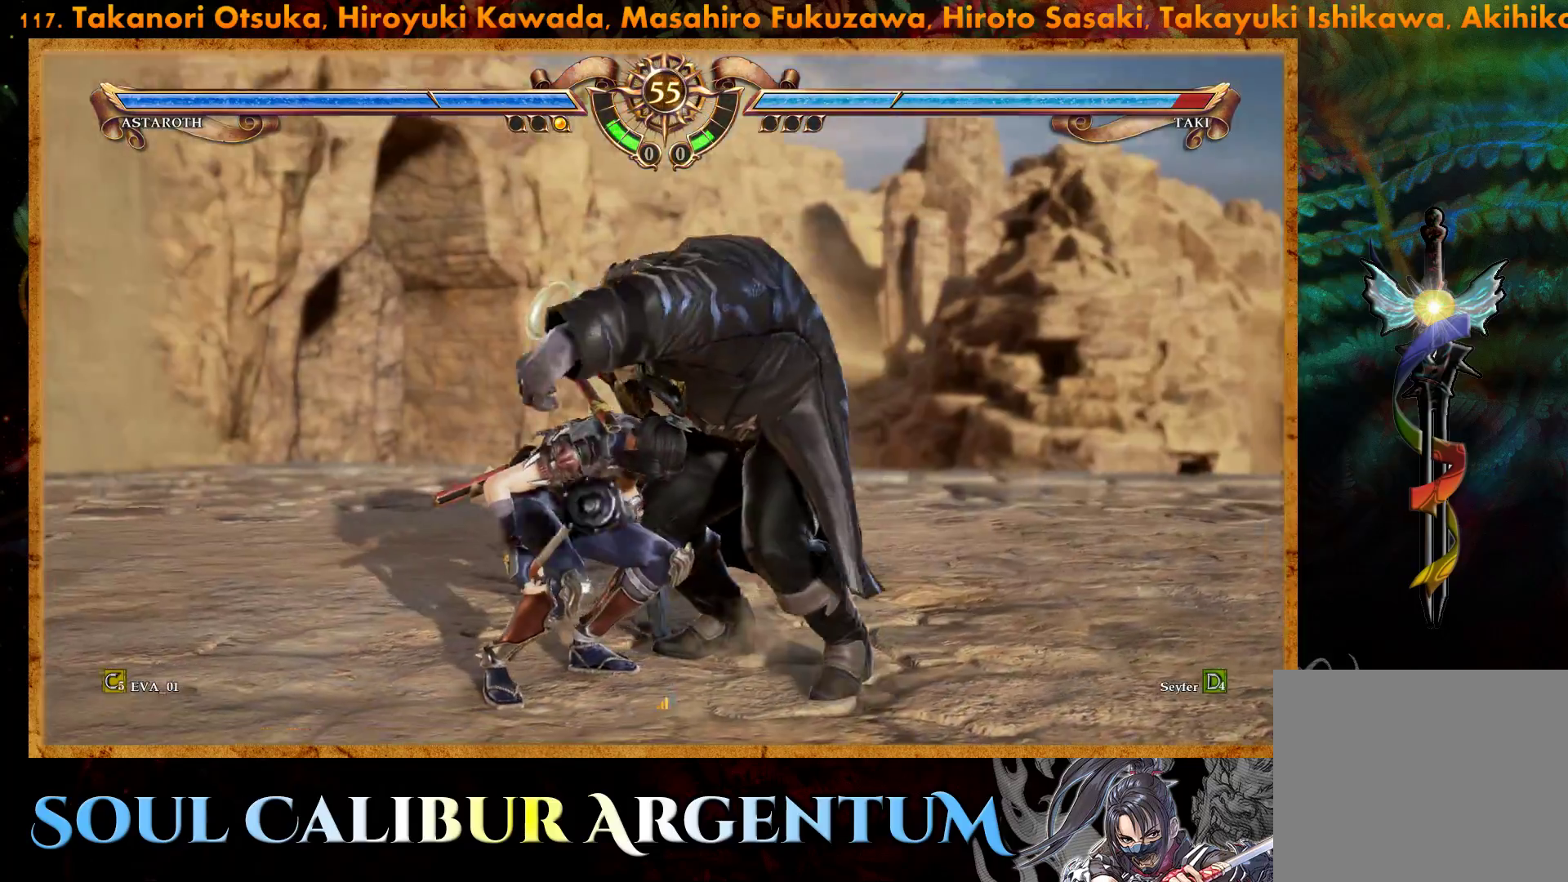
{"buttons": ["TRIANGLE", "L1"], "right_stick": "center", "events": [[67, "L1", "up"], [83, "TRIANGLE", "up"], [133, "L1", "down"], [133, "TRIANGLE", "down"], [217, "L1", "up"], [250, "TRIANGLE", "up"], [283, "L1", "down"], [300, "TRIANGLE", "down"], [383, "L1", "up"], [400, "TRIANGLE", "up"], [467, "L1", "down"], [467, "TRIANGLE", "down"]]}
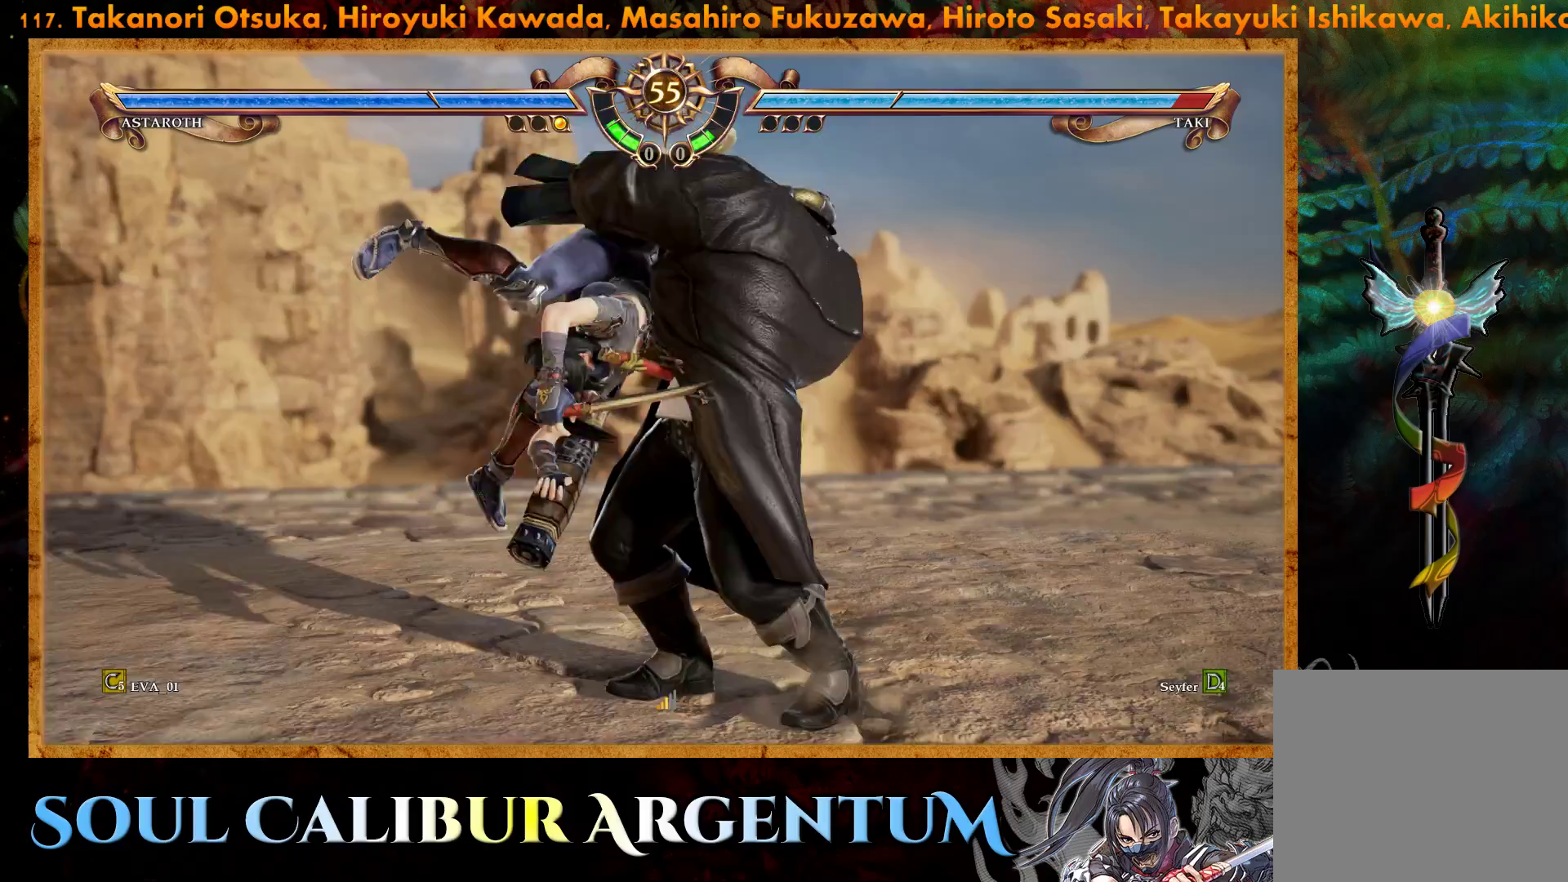
{"buttons": ["TRIANGLE", "L1"], "right_stick": "center", "events": [[33, "L1", "up"], [50, "TRIANGLE", "up"], [100, "L1", "down"], [117, "TRIANGLE", "down"], [217, "L1", "up"], [217, "TRIANGLE", "up"], [267, "TRIANGLE", "down"], [283, "L1", "down"], [383, "L1", "up"], [383, "TRIANGLE", "up"], [433, "TRIANGLE", "down"], [450, "L1", "down"]]}
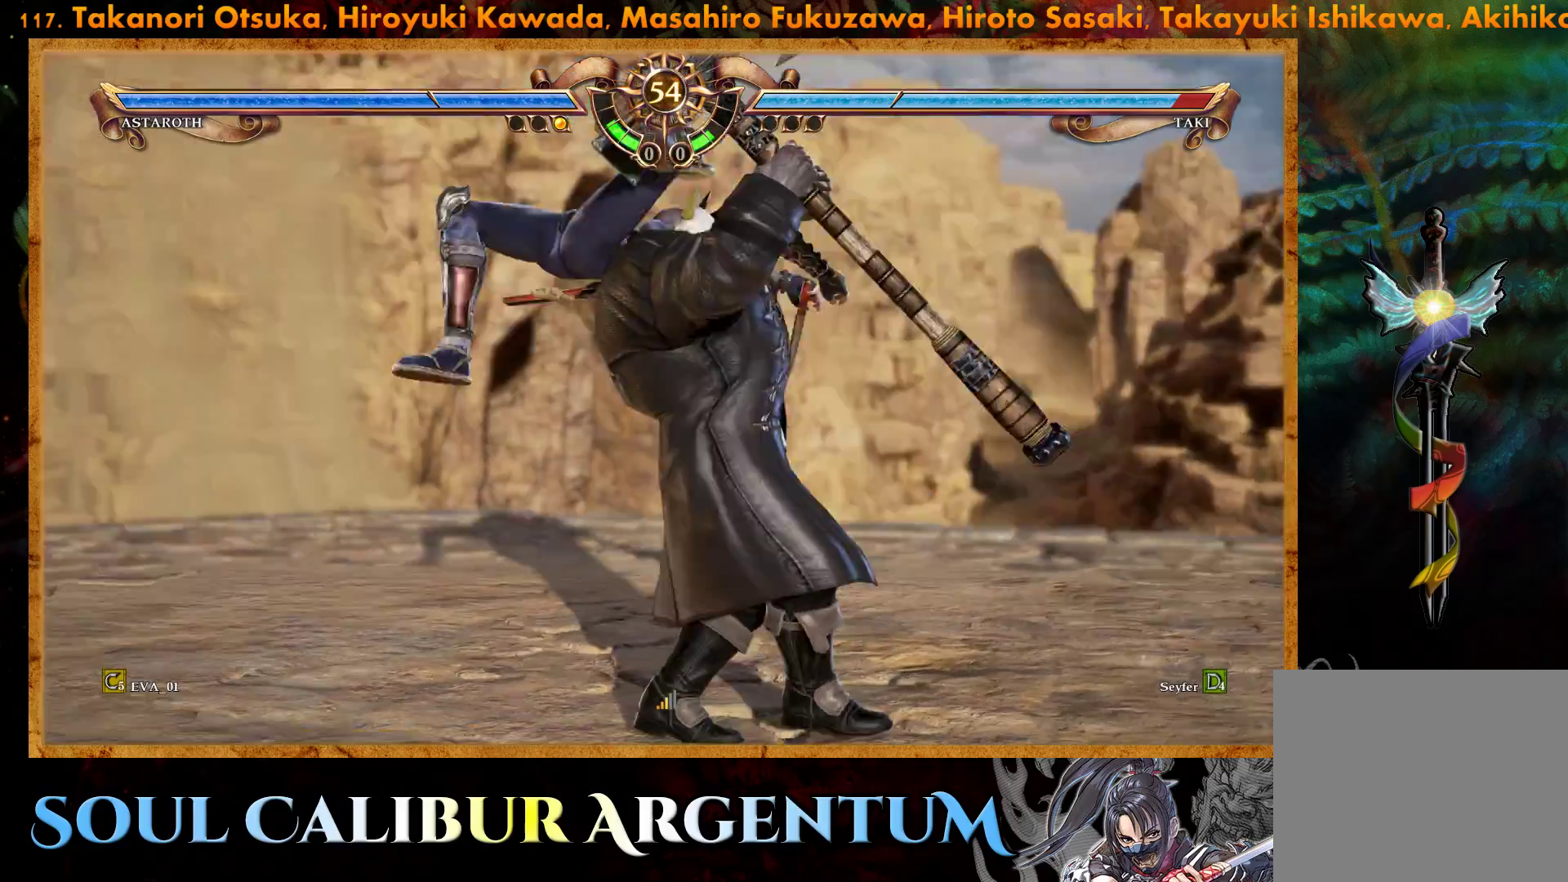
{"buttons": [], "right_stick": "center", "events": [[50, "L1", "up"], [50, "TRIANGLE", "up"], [117, "TRIANGLE", "down"], [150, "L1", "down"], [233, "L1", "up"], [233, "TRIANGLE", "up"], [333, "SQUARE", "down"], [367, "L1", "down"], [500, "L1", "up"], [500, "SQUARE", "up"]]}
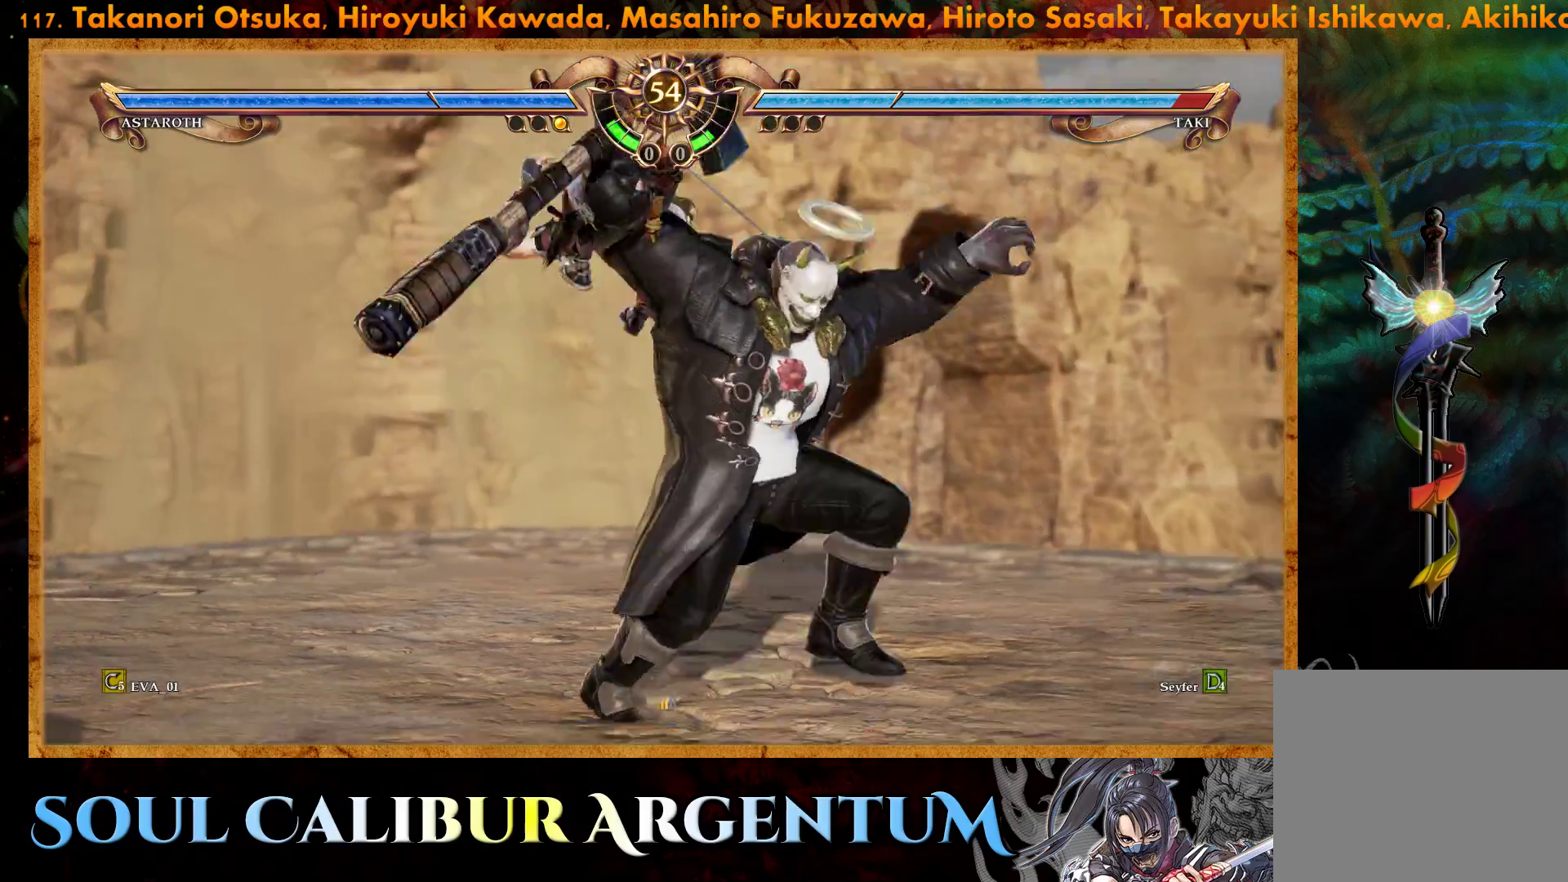
{"buttons": [], "right_stick": "center", "events": [[33, "TRIANGLE", "down"], [83, "L1", "down"], [83, "SQUARE", "down"], [167, "TRIANGLE", "up"], [183, "L1", "up"], [250, "SQUARE", "up"]]}
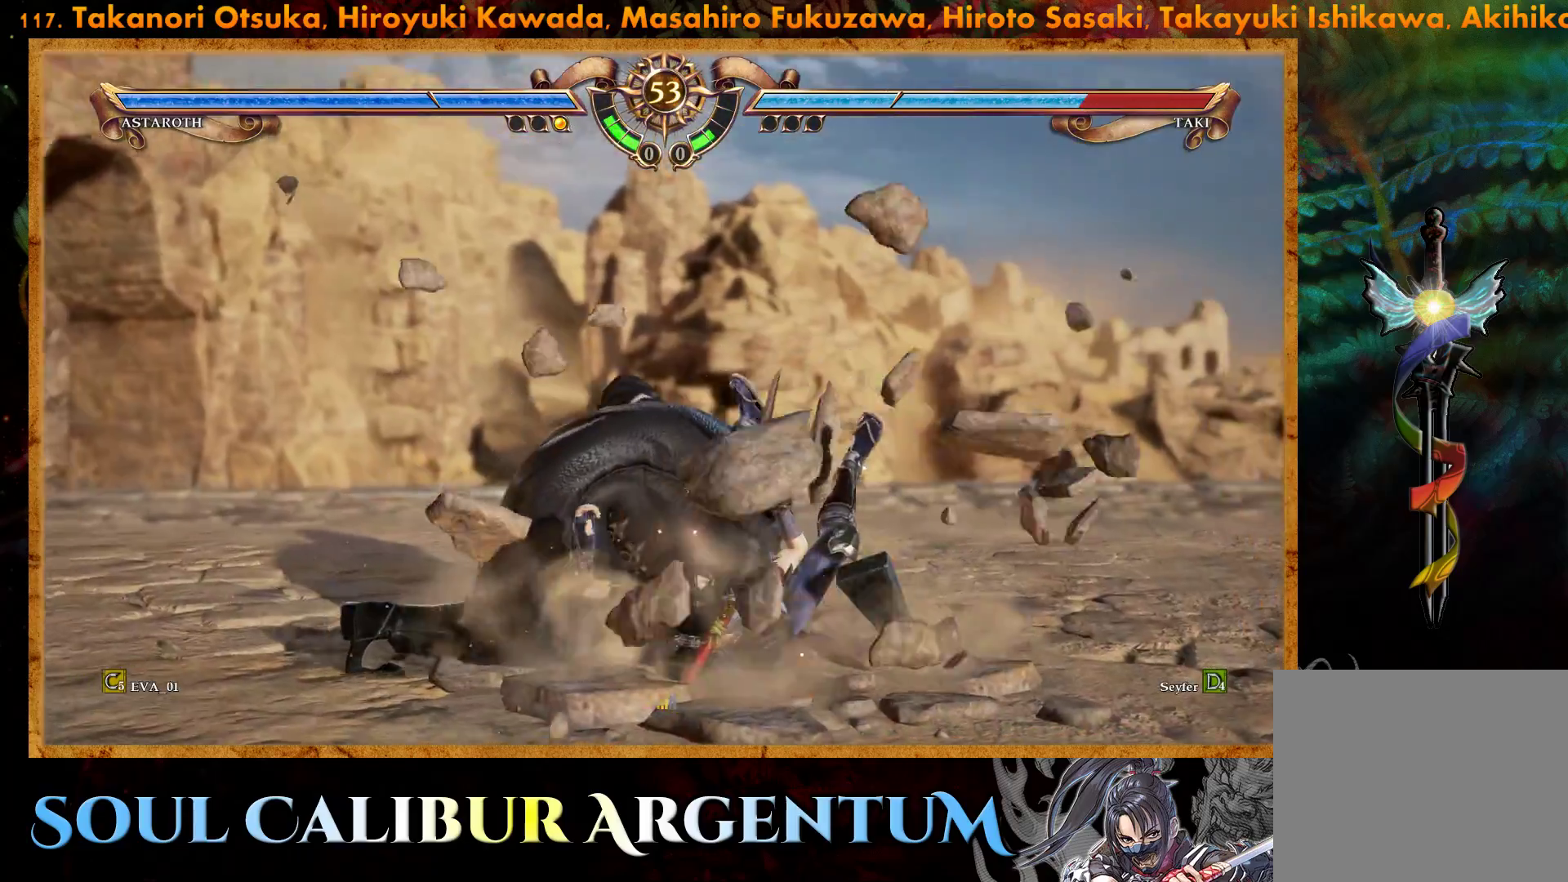
{"buttons": [], "right_stick": "center", "events": []}
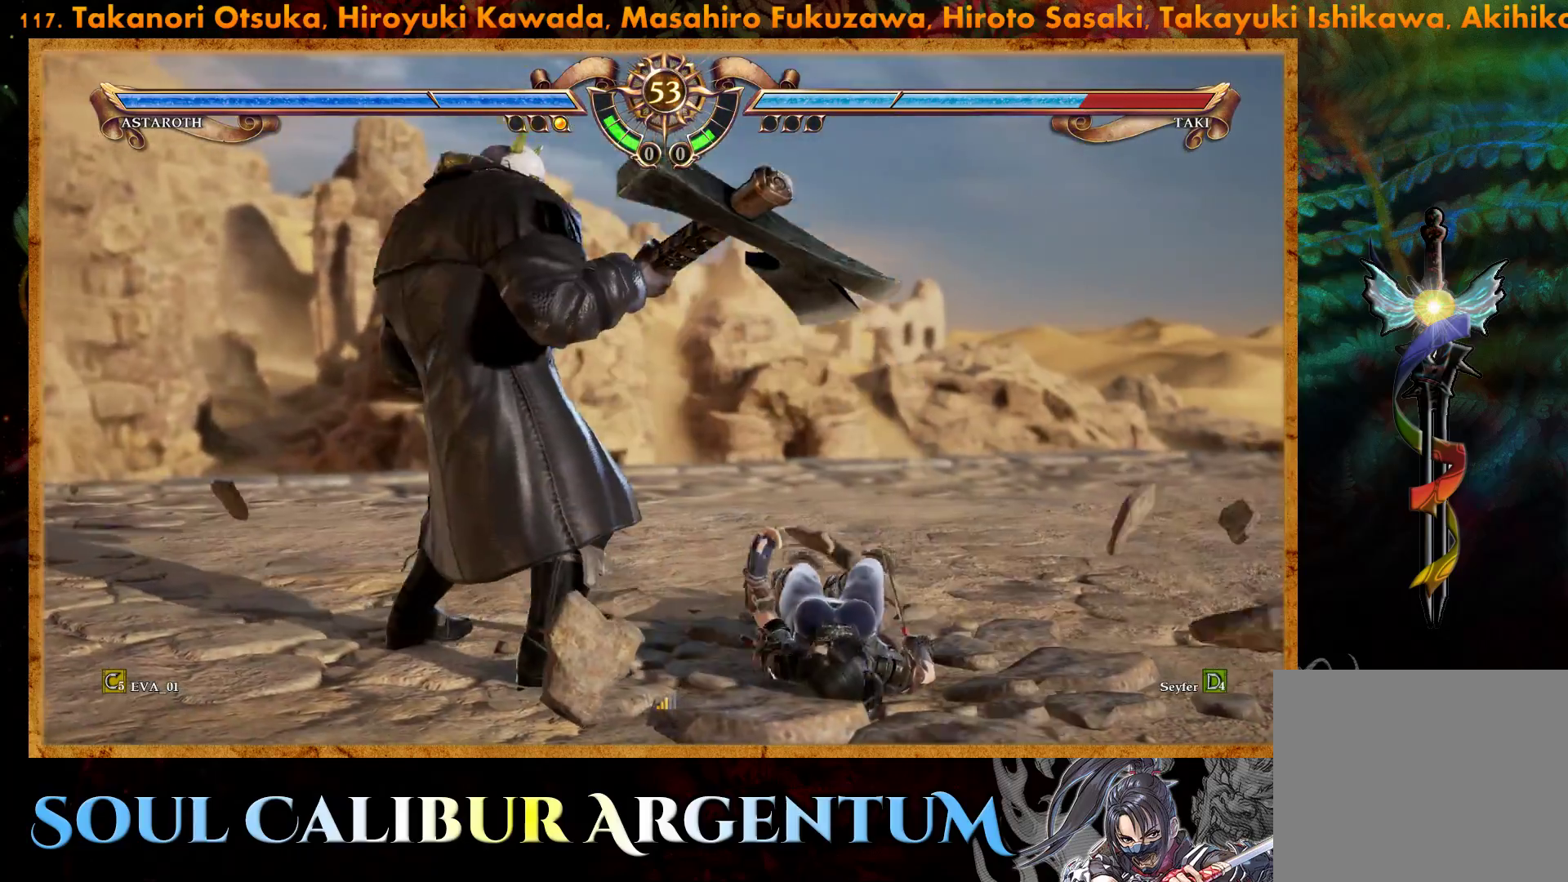
{"buttons": ["CROSS"], "right_stick": "center", "events": [[250, "CROSS", "down"]]}
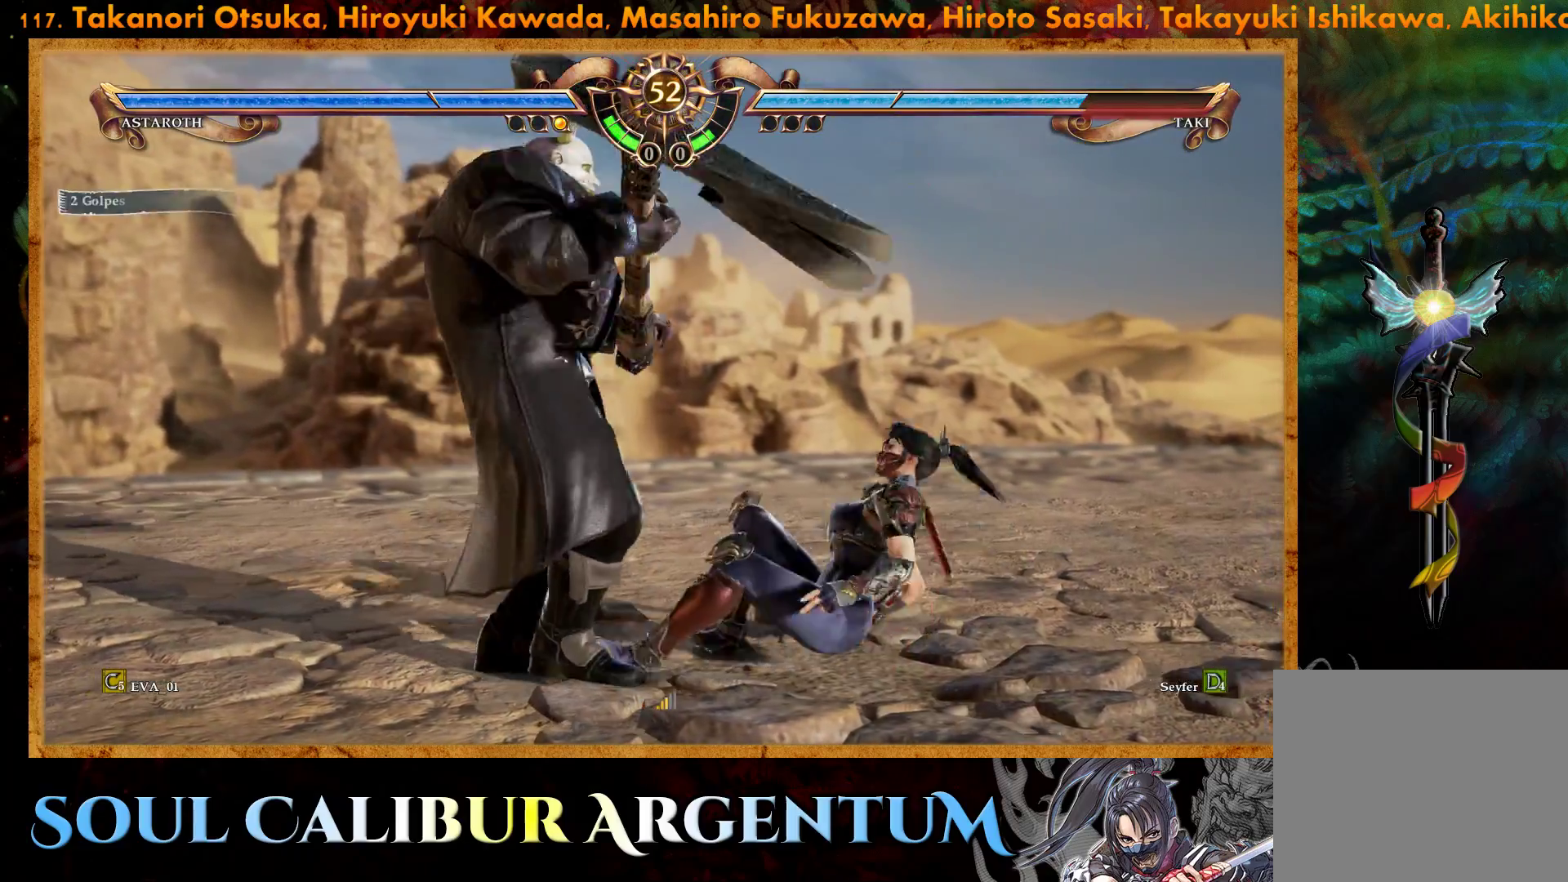
{"buttons": ["CROSS"], "right_stick": "center", "events": []}
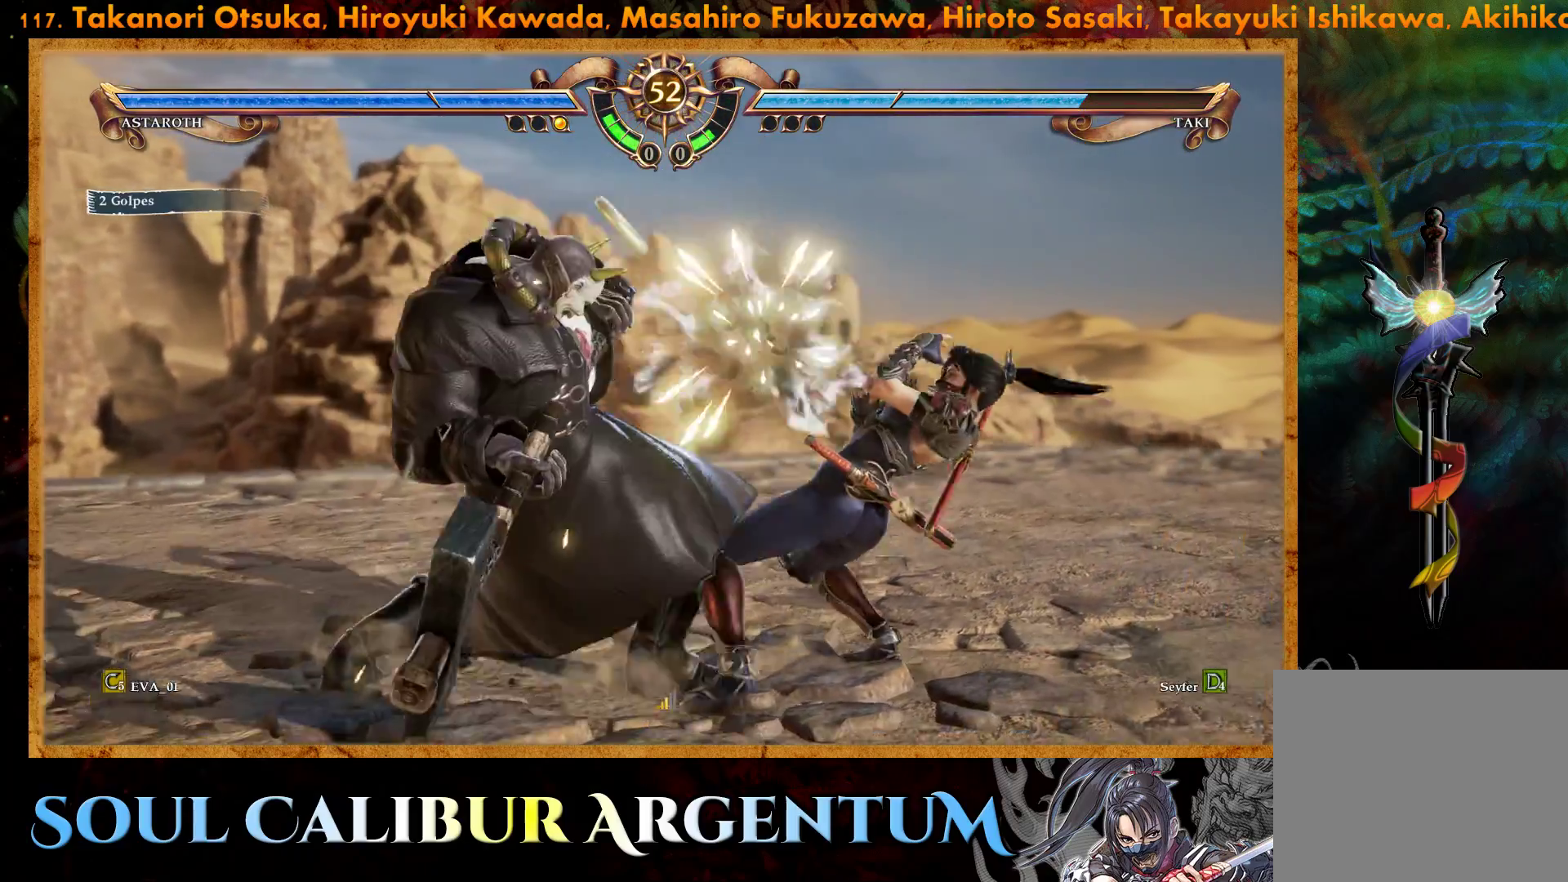
{"buttons": ["CROSS"], "right_stick": "center", "events": []}
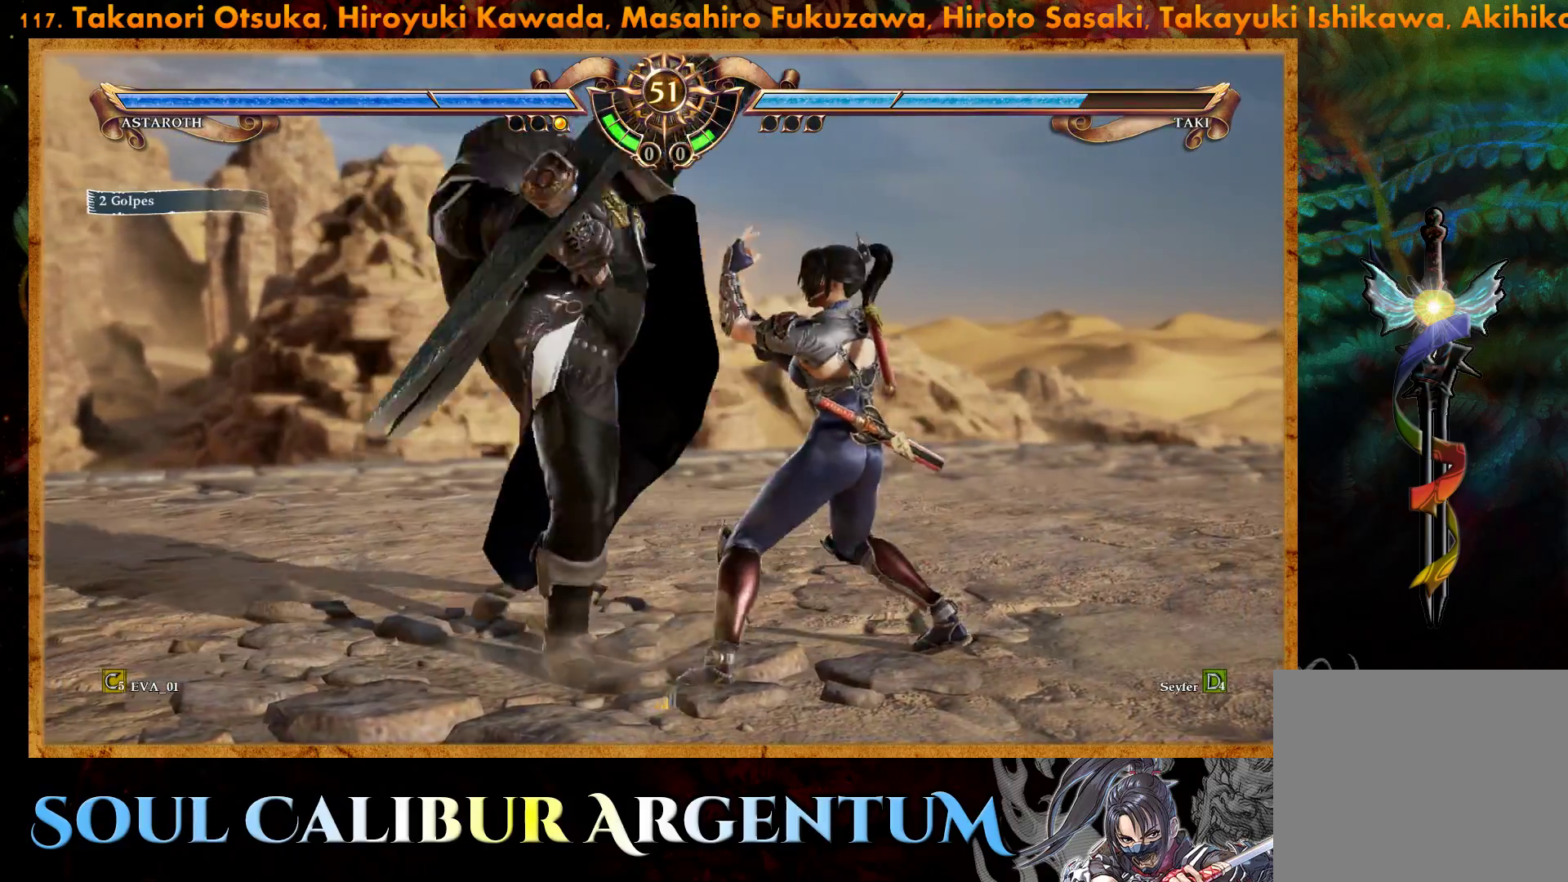
{"buttons": ["DPAD_RIGHT"], "right_stick": "center", "events": [[283, "CROSS", "up"], [300, "DPAD_RIGHT", "down"], [367, "TRIANGLE", "down"], [433, "TRIANGLE", "up"]]}
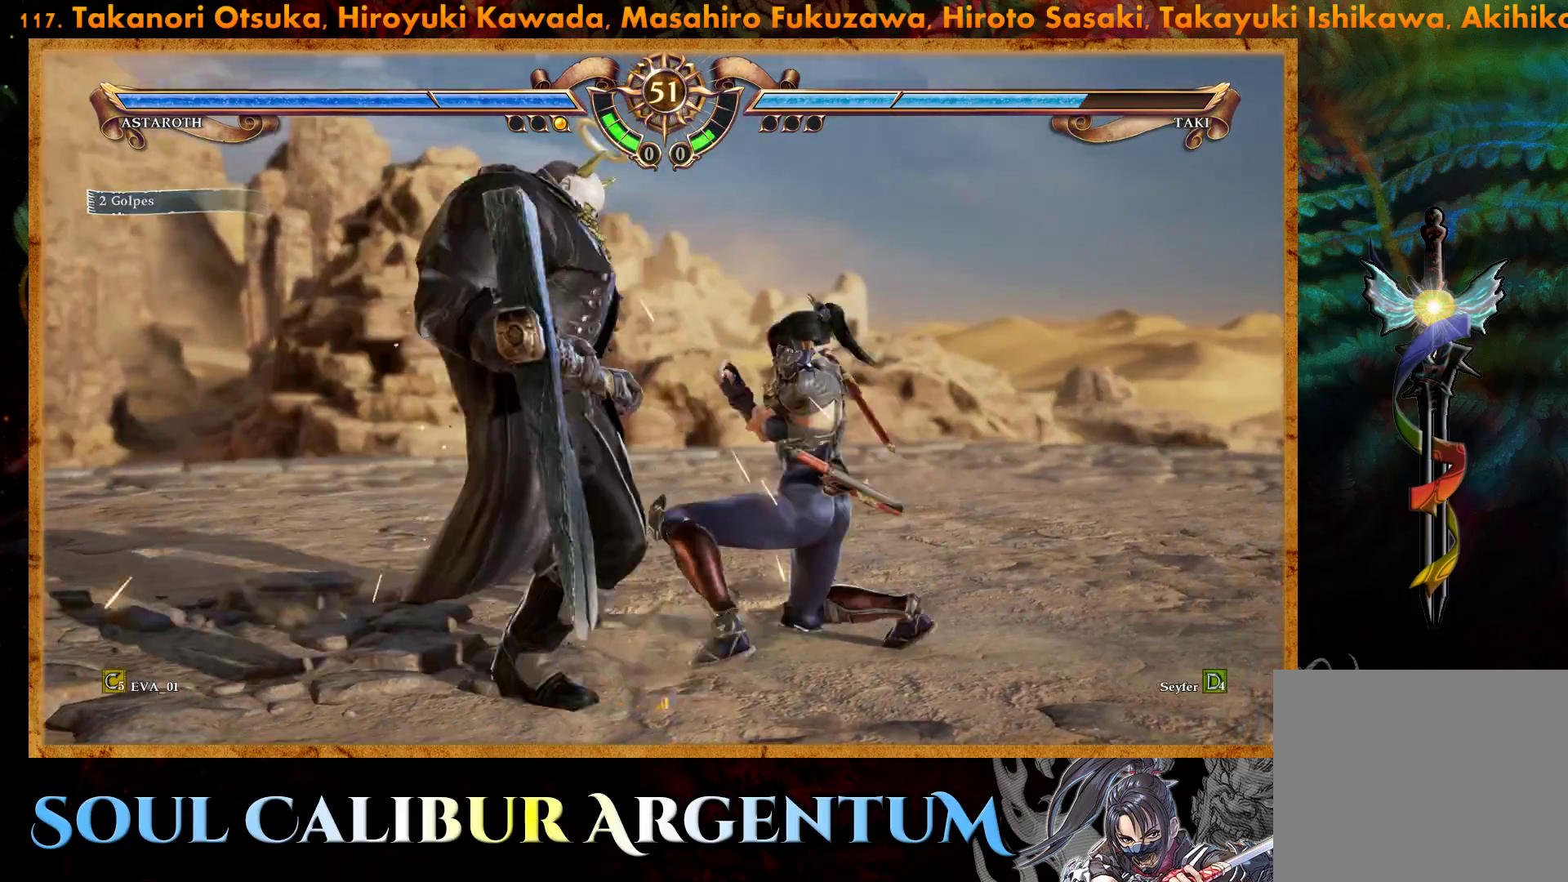
{"buttons": ["DPAD_RIGHT"], "right_stick": "center", "events": [[67, "SQUARE", "down"], [83, "SQUARE", "up"], [183, "right_stick", "up-right"], [233, "right_stick", "center"]]}
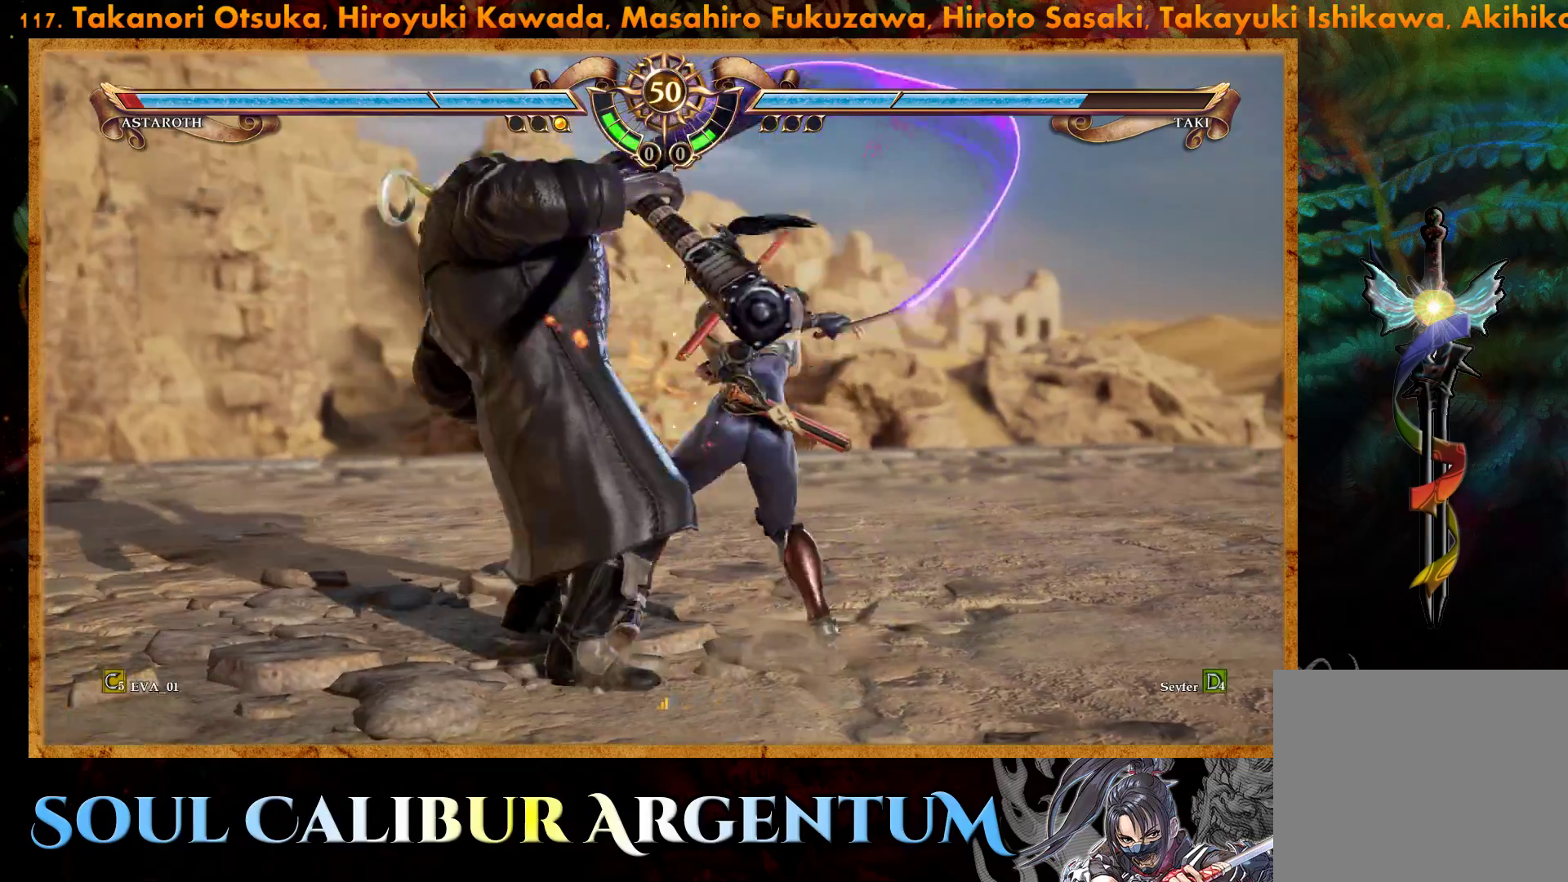
{"buttons": [], "right_stick": "center", "events": [[83, "DPAD_RIGHT", "up"], [183, "TRIANGLE", "down"], [250, "TRIANGLE", "up"], [267, "L1", "down"], [317, "L1", "up"], [417, "CROSS", "down"], [500, "CROSS", "up"]]}
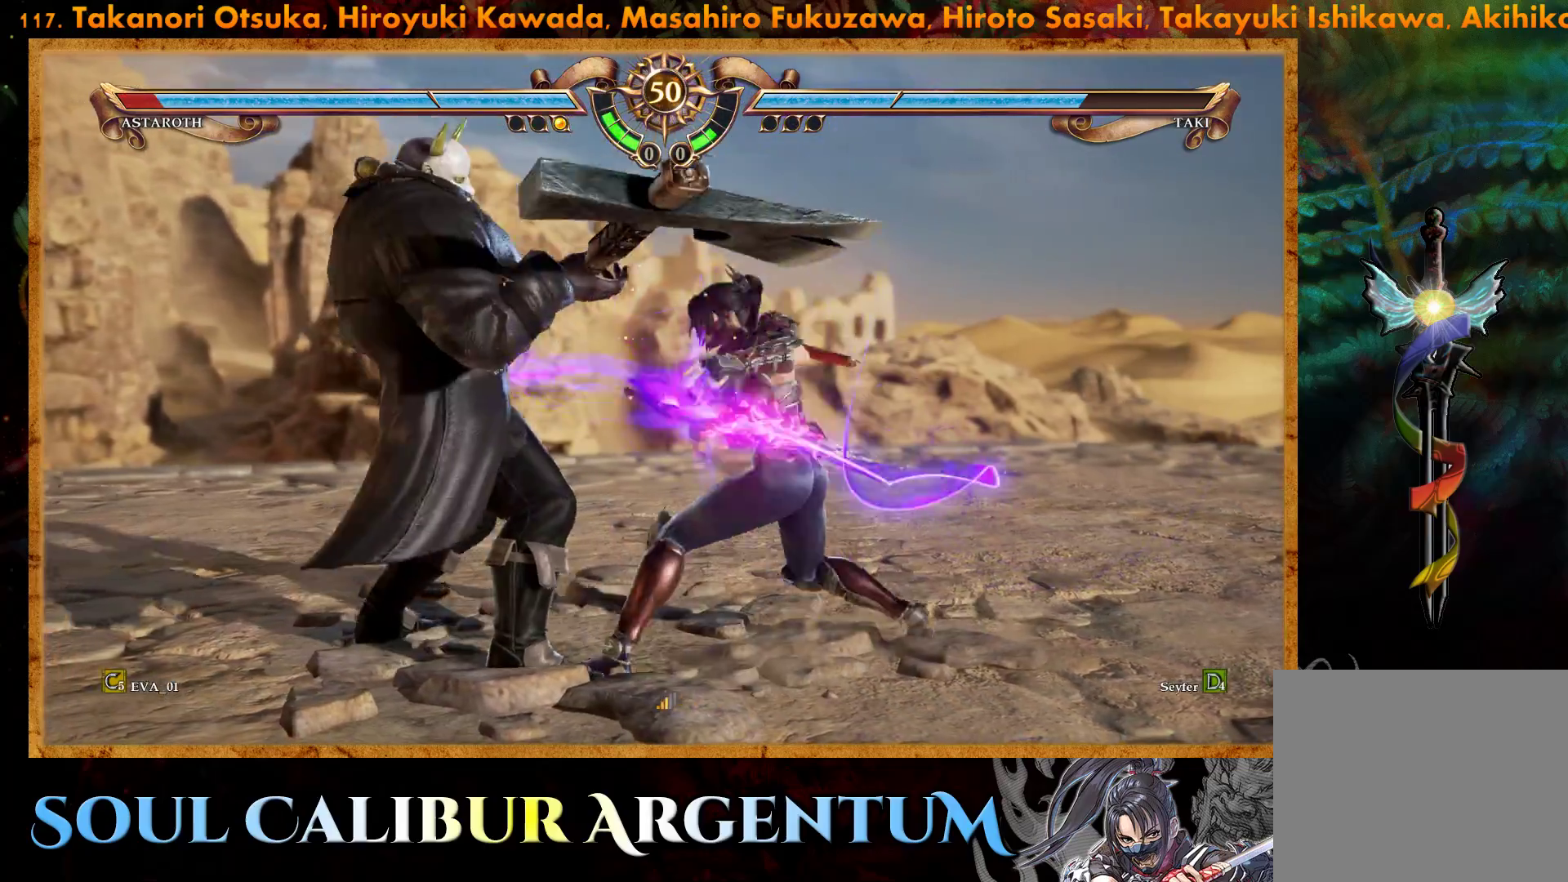
{"buttons": [], "right_stick": "center", "events": []}
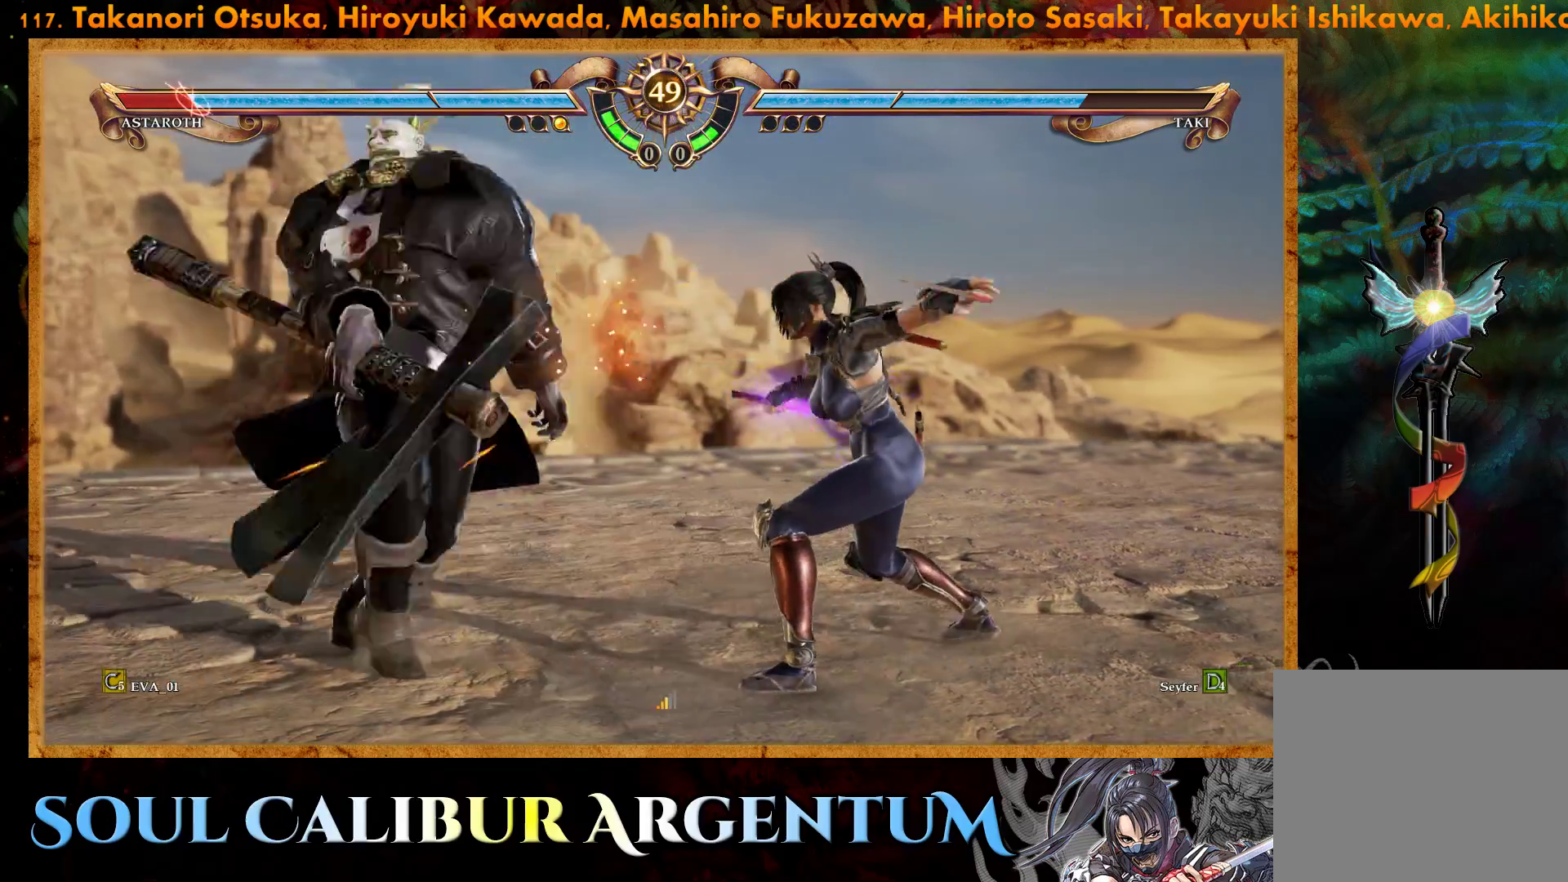
{"buttons": ["CIRCLE"], "right_stick": "center", "events": [[117, "TRIANGLE", "down"], [200, "TRIANGLE", "up"], [283, "TRIANGLE", "down"], [367, "TRIANGLE", "up"], [450, "CIRCLE", "down"]]}
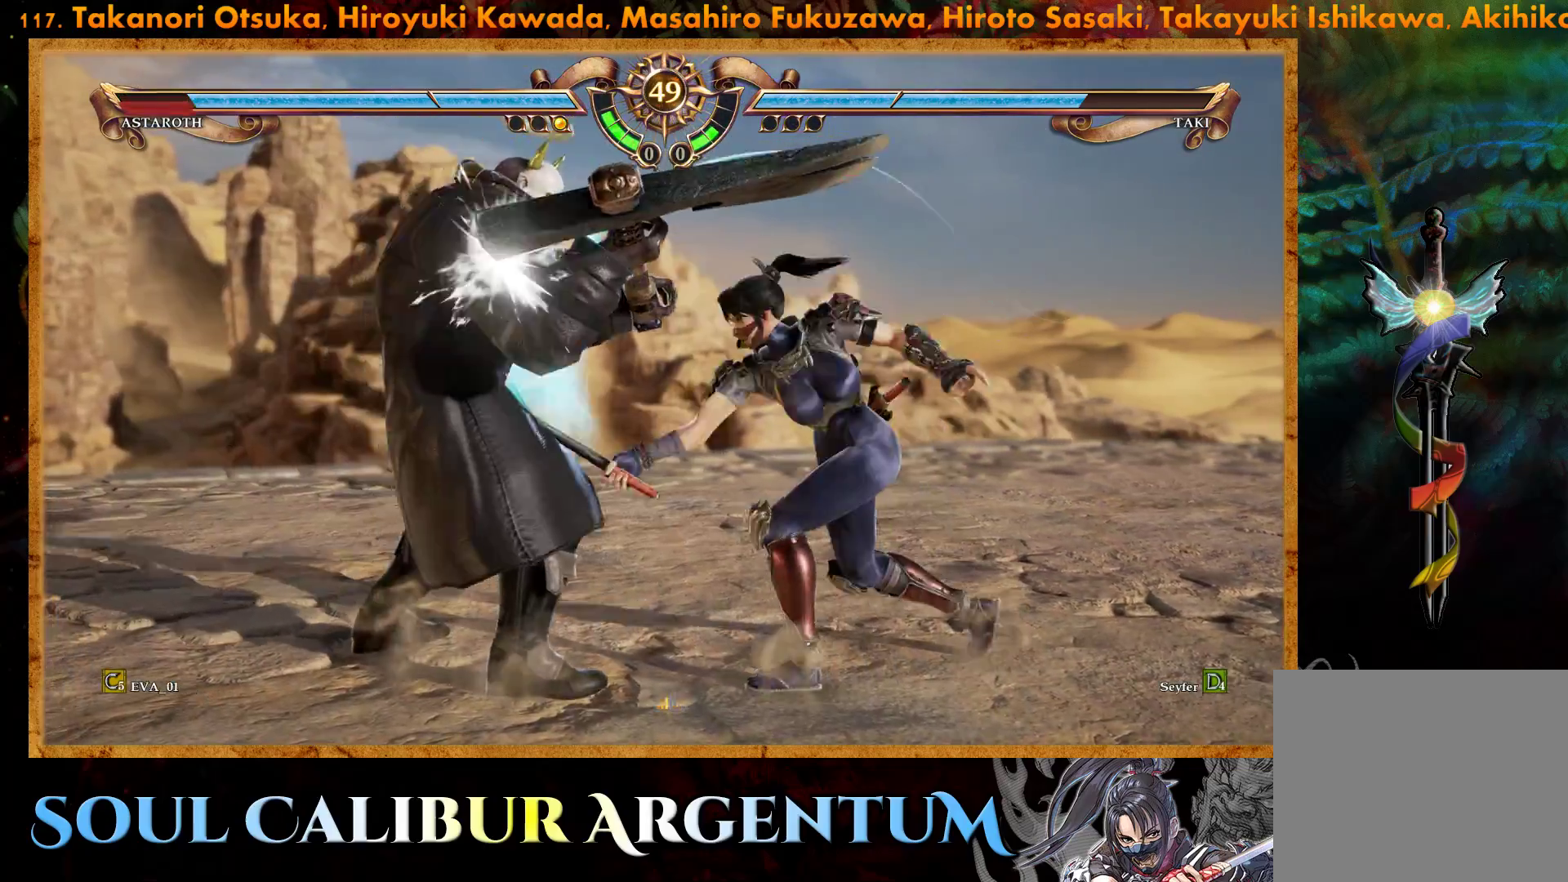
{"buttons": [], "right_stick": "center", "events": [[33, "CIRCLE", "up"]]}
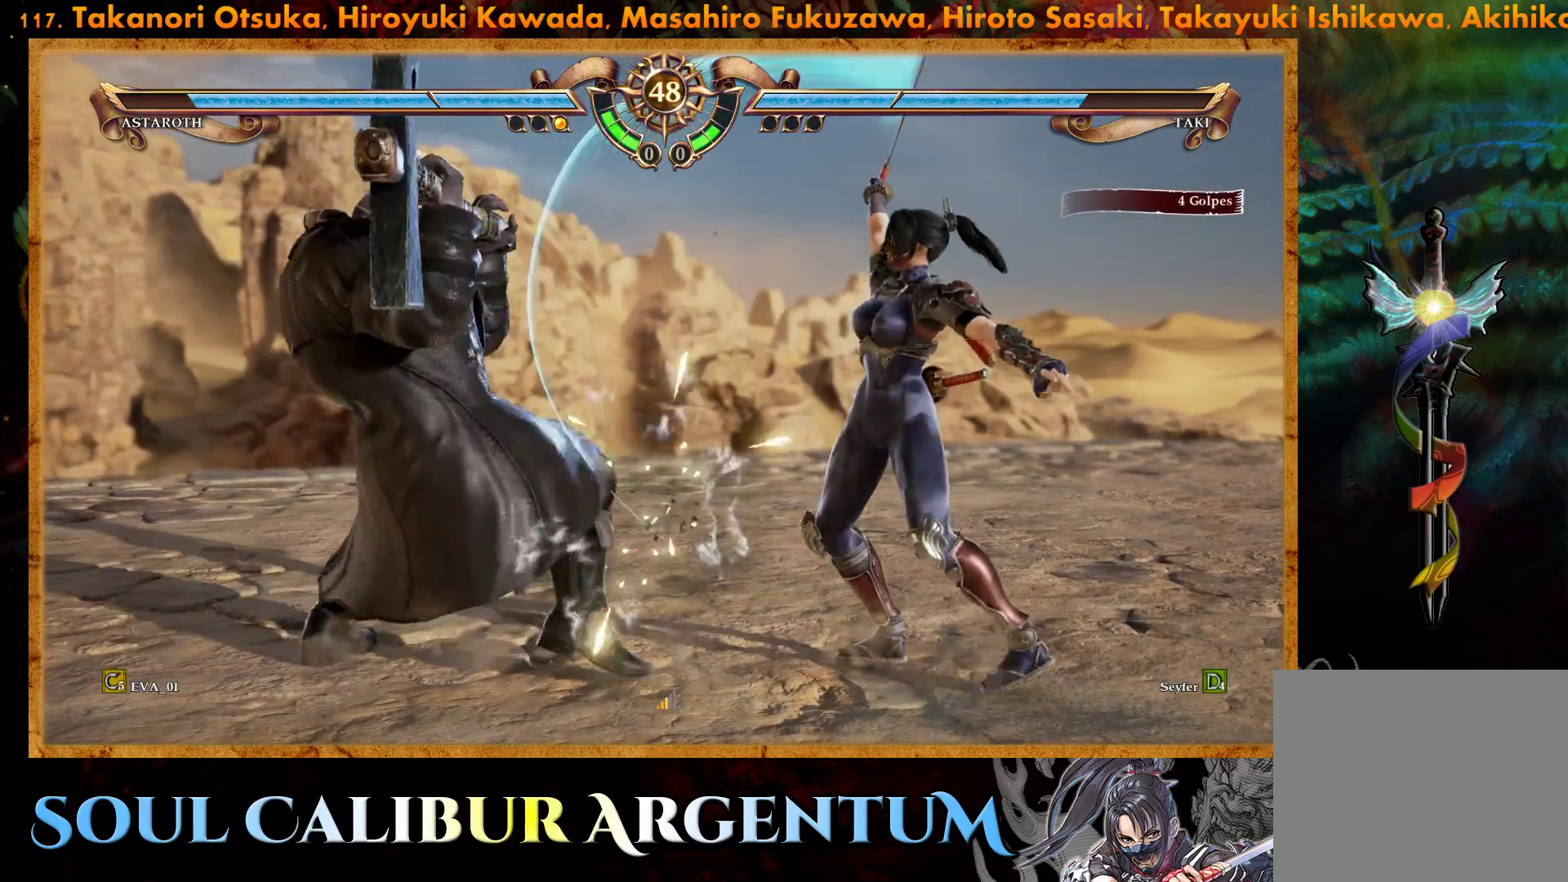
{"buttons": ["CROSS"], "right_stick": "center", "events": [[300, "CROSS", "down"]]}
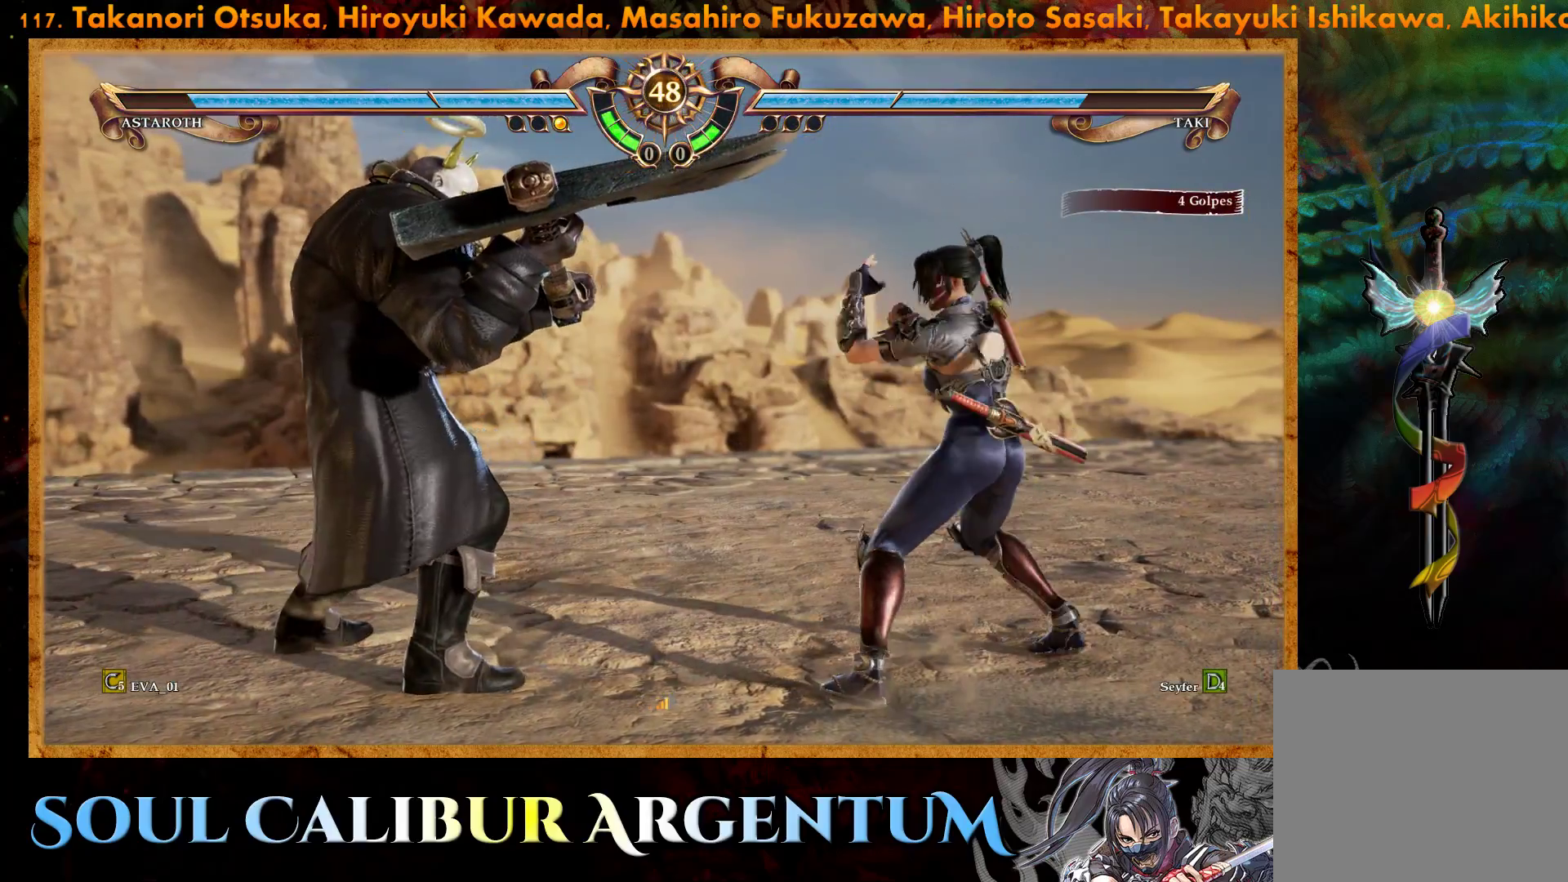
{"buttons": ["TRIANGLE"], "right_stick": "center", "events": [[33, "CROSS", "up"], [100, "DPAD_UP", "down"], [200, "DPAD_UP", "up"], [267, "DPAD_UP", "down"], [383, "DPAD_UP", "up"], [400, "TRIANGLE", "down"]]}
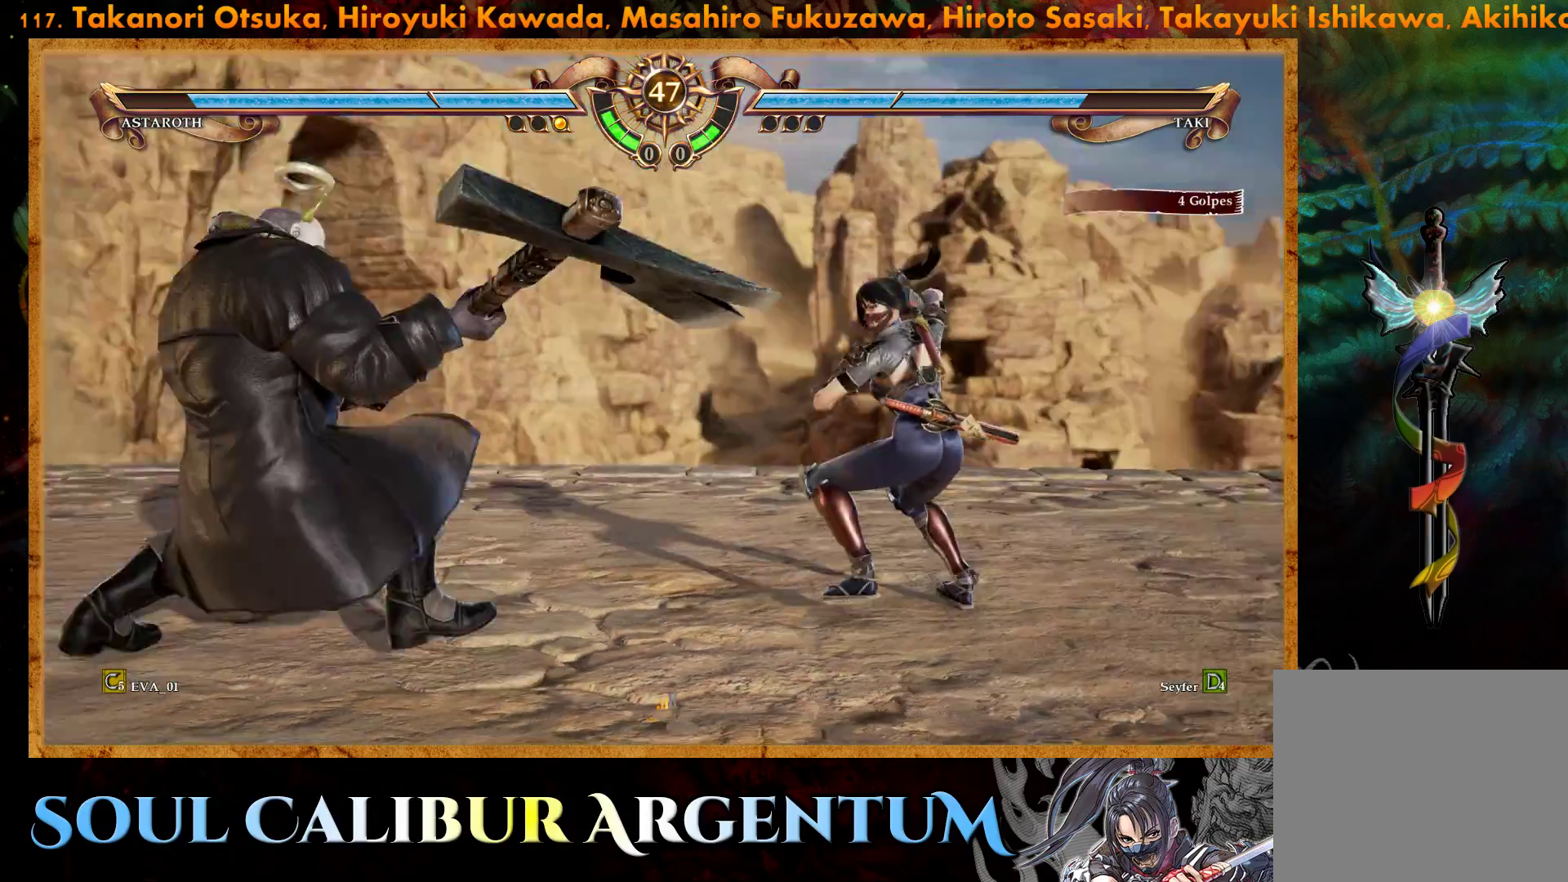
{"buttons": ["DPAD_RIGHT"], "right_stick": "center", "events": [[33, "TRIANGLE", "up"], [83, "SQUARE", "down"], [200, "SQUARE", "up"], [250, "DPAD_RIGHT", "down"]]}